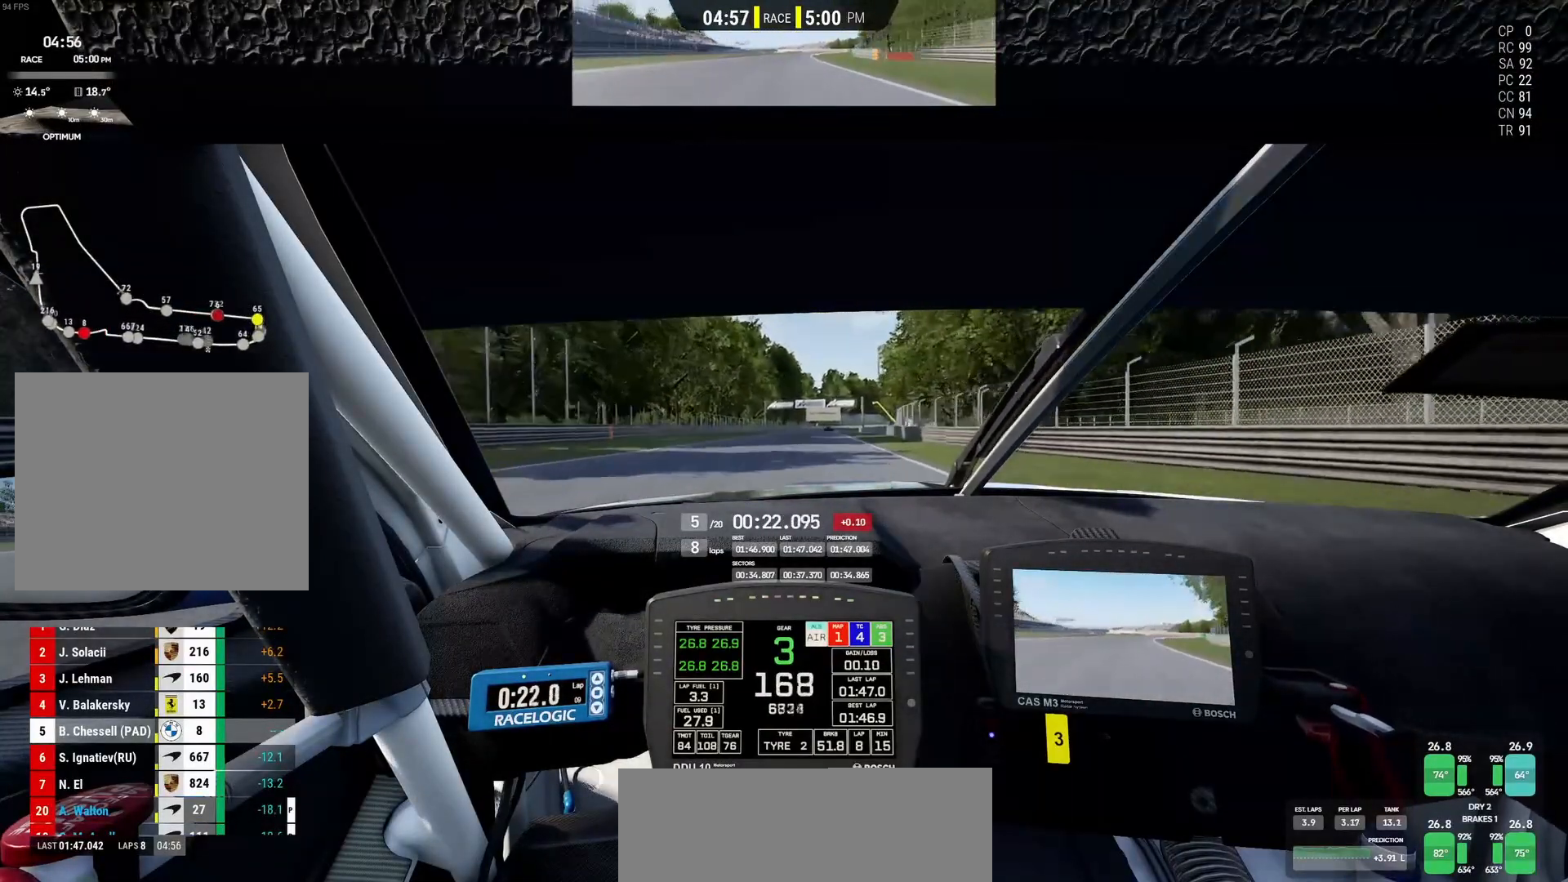
Gameplay with a controller (PlayStation layout); each line is a JSON object with the inputs held at the frame after it. "events" lists button and stick changes between this image and that frame as [ms after this image, input, new state], when the widget could be followed in between. Not read: right_stick.
{"buttons": ["R2"], "left_stick": "right", "events": [[150, "CROSS", "down"], [300, "CROSS", "up"]]}
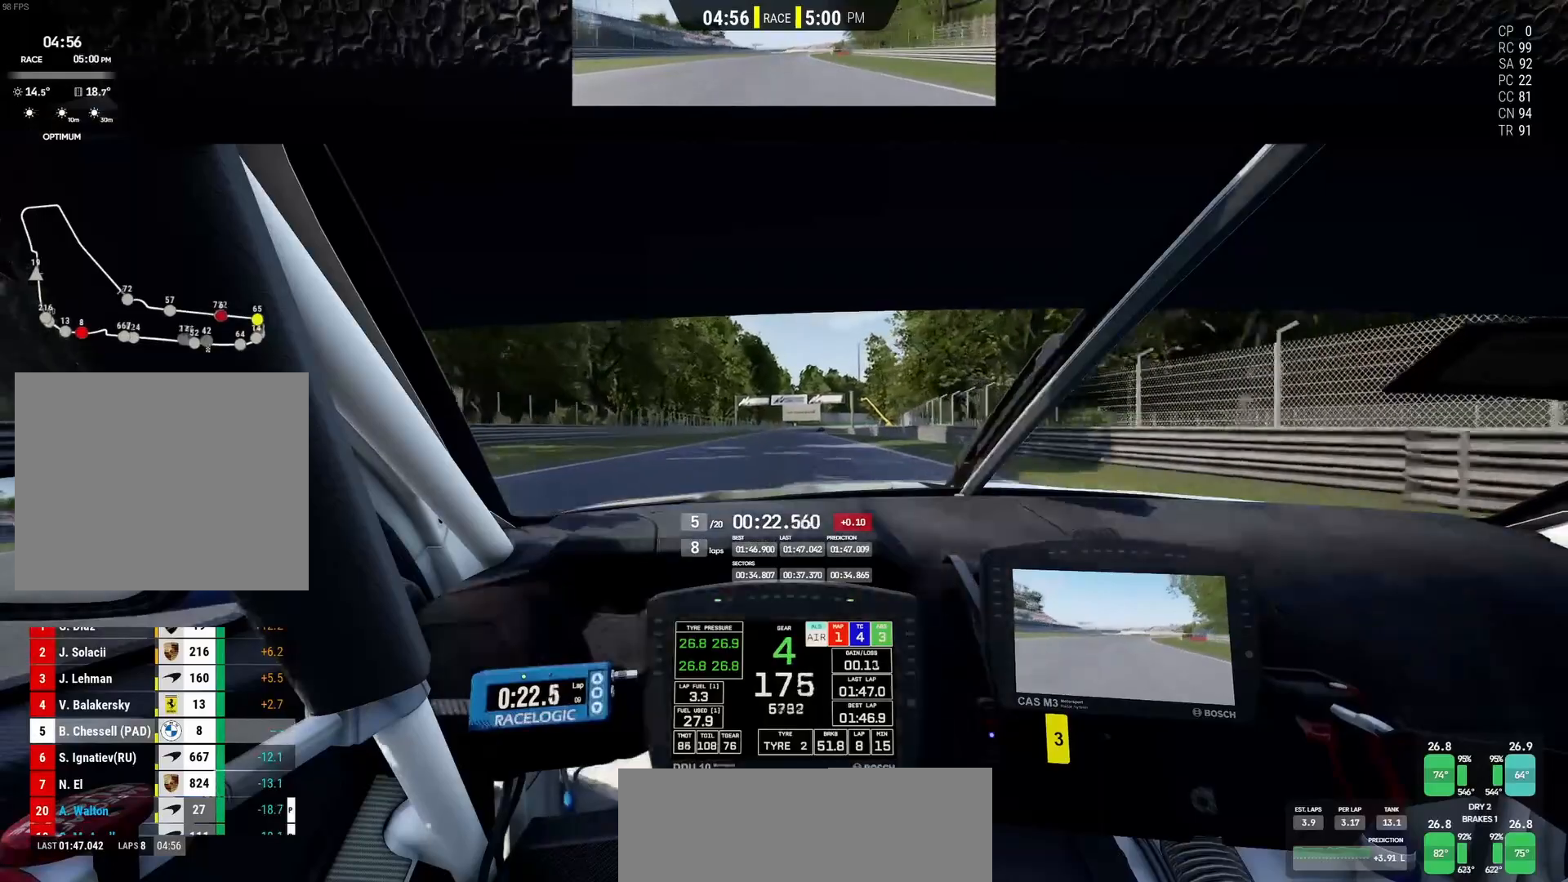
{"buttons": ["R2"], "left_stick": "center", "events": [[367, "left_stick", "center"]]}
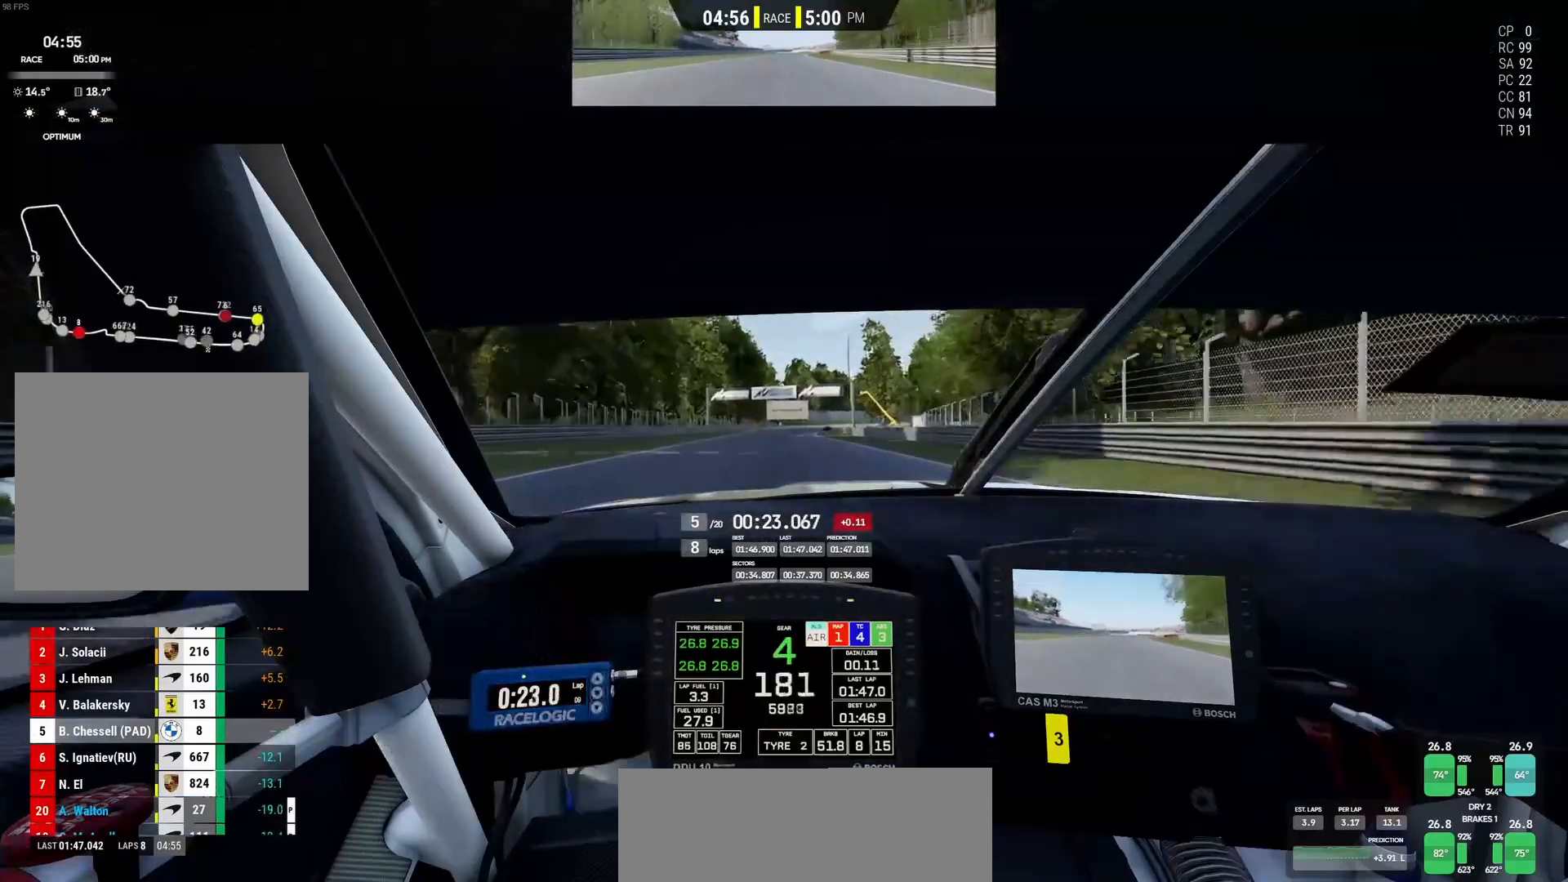
{"buttons": ["R2"], "left_stick": "right", "events": [[450, "left_stick", "right"]]}
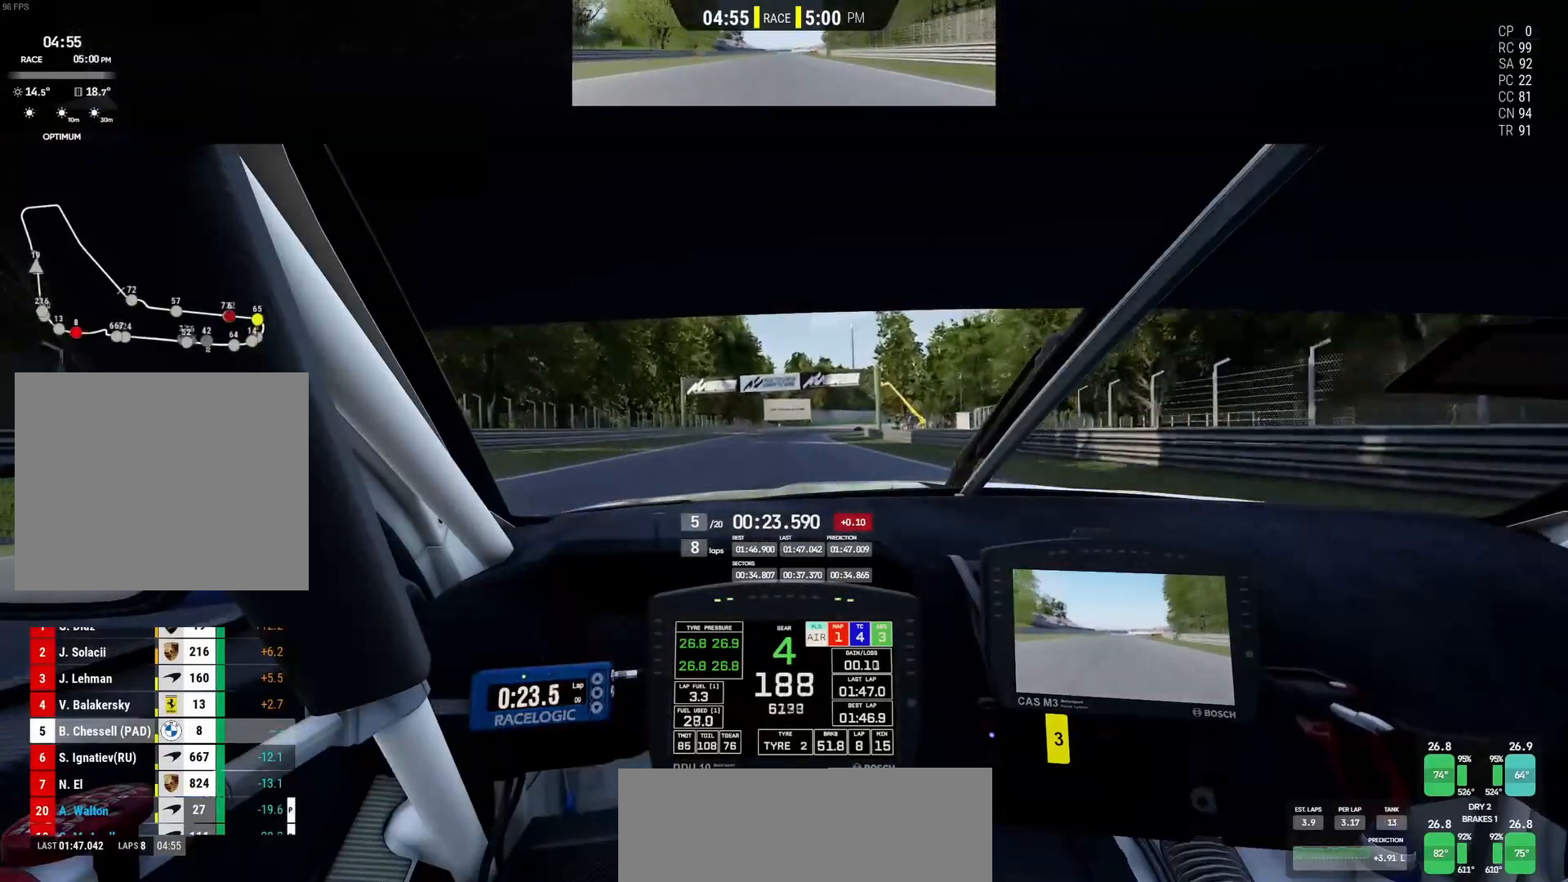
{"buttons": ["R2"], "left_stick": "right", "events": []}
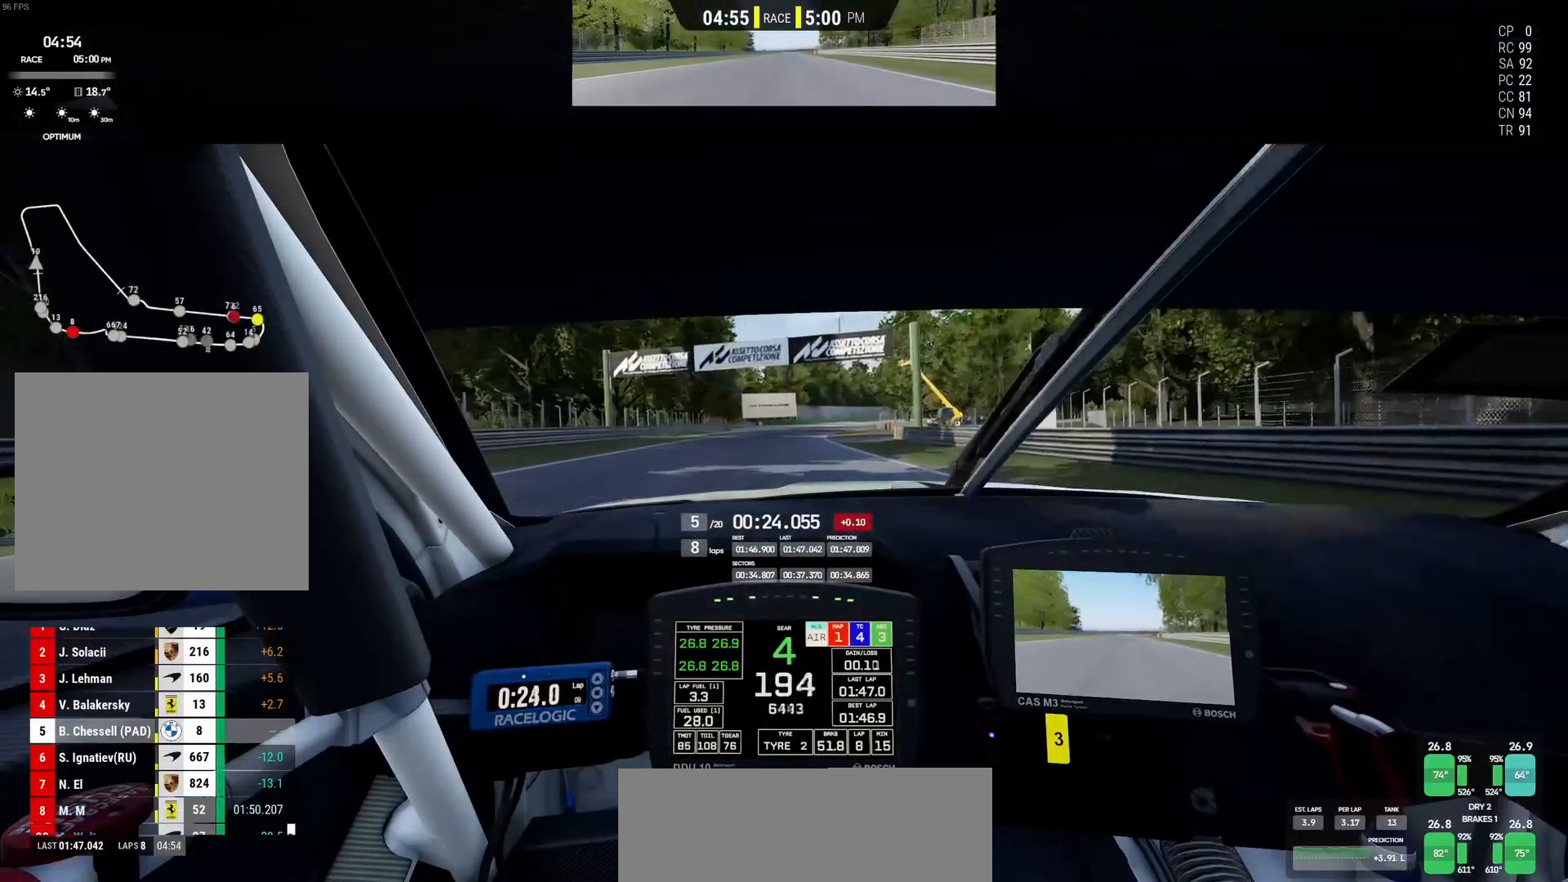
{"buttons": ["R2"], "left_stick": "up-right", "events": [[483, "left_stick", "up-right"]]}
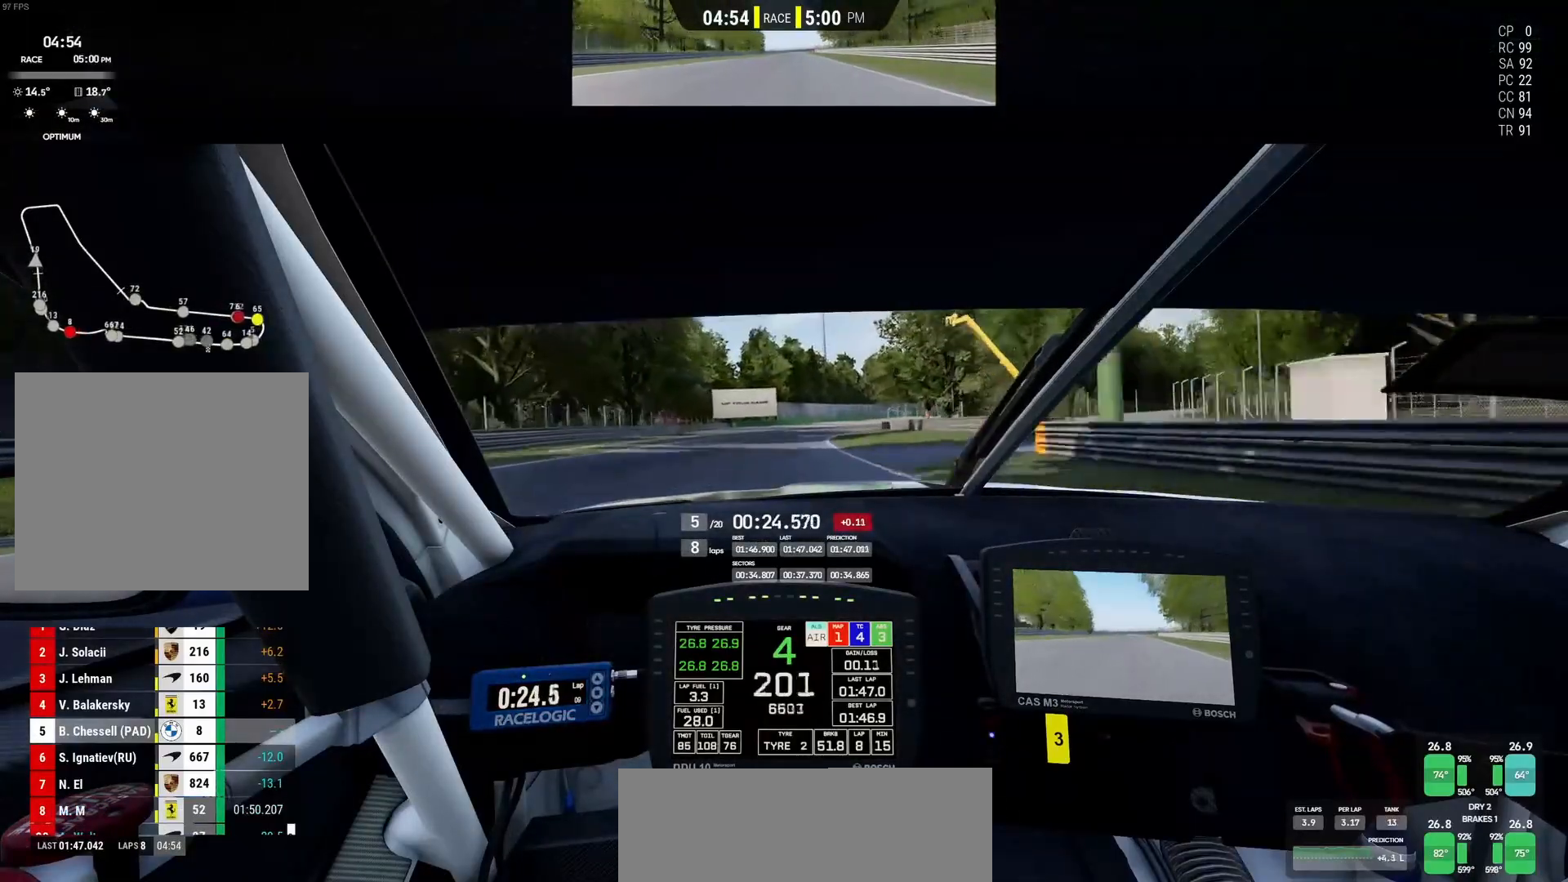
{"buttons": ["R2"], "left_stick": "up-right", "events": []}
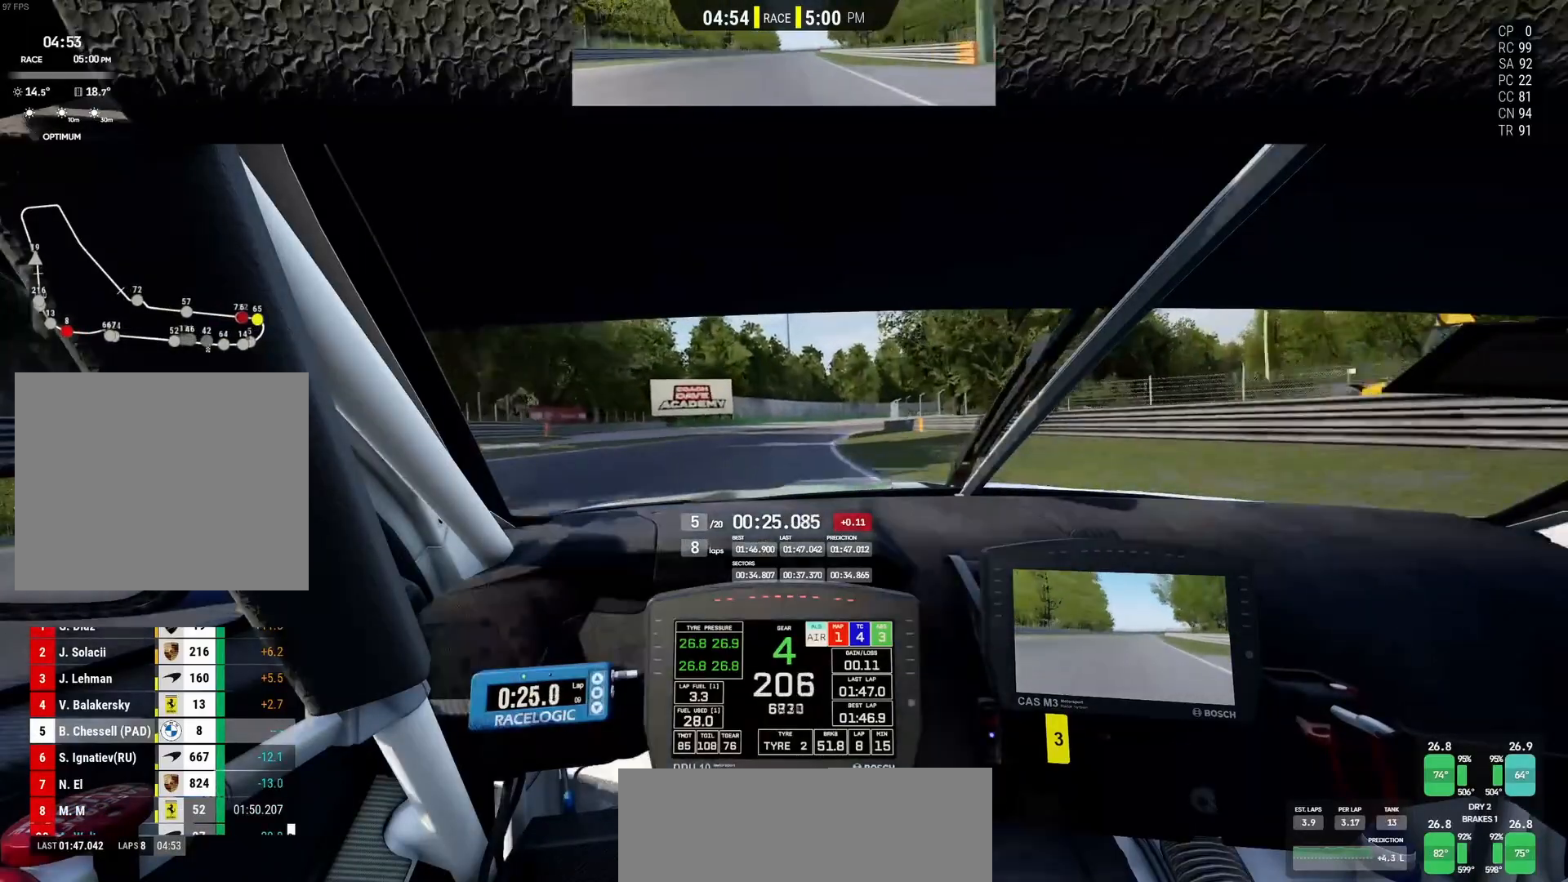
{"buttons": ["R2"], "left_stick": "up-right", "events": [[133, "CROSS", "down"], [233, "CROSS", "up"]]}
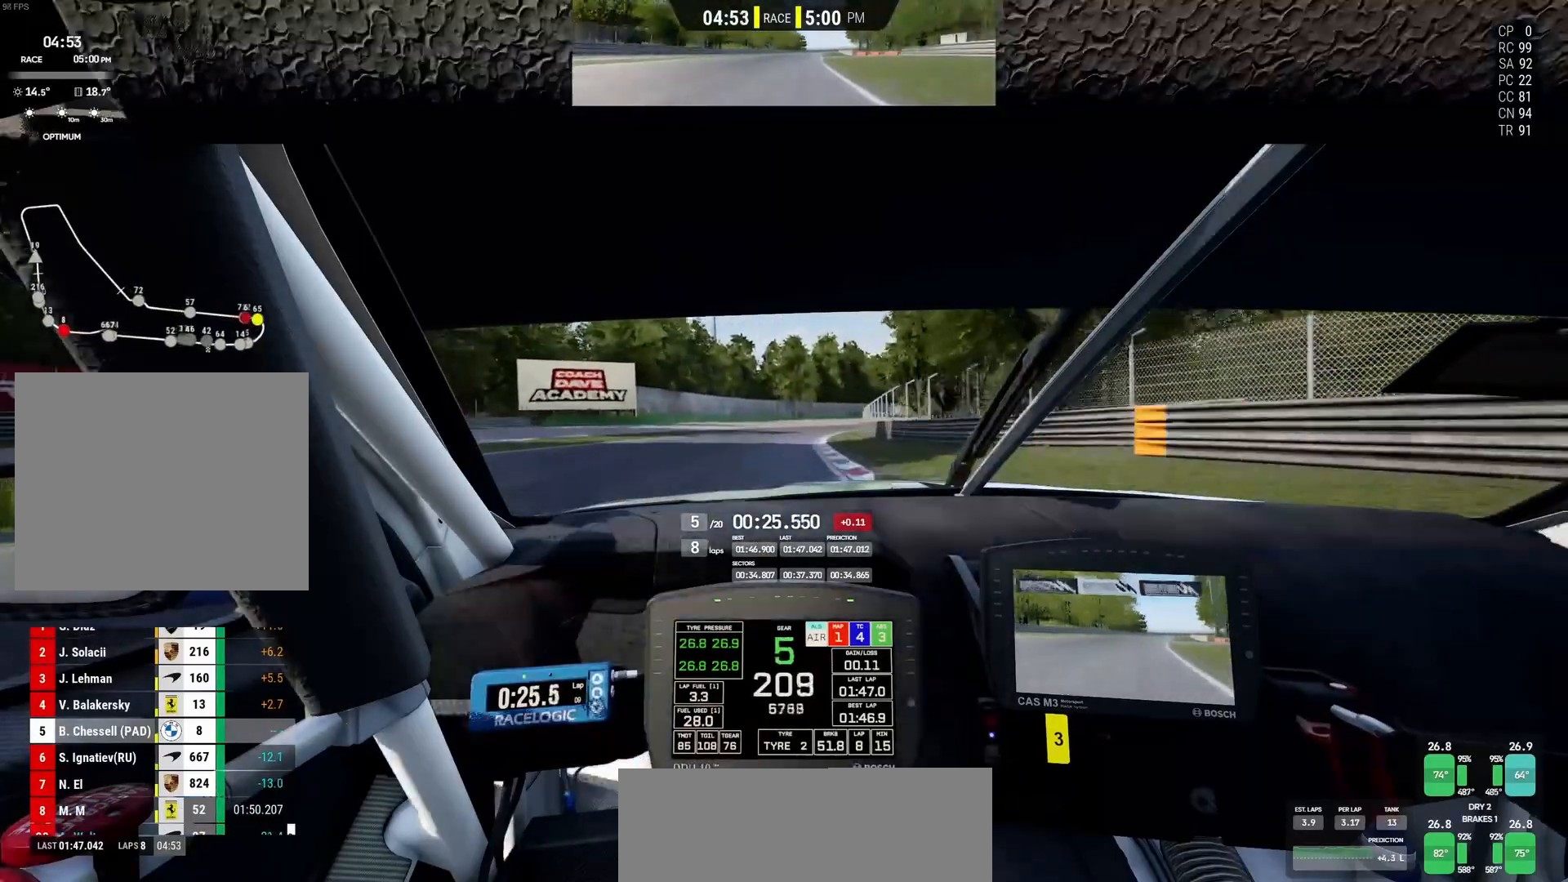
{"buttons": ["R2"], "left_stick": "up-right", "events": []}
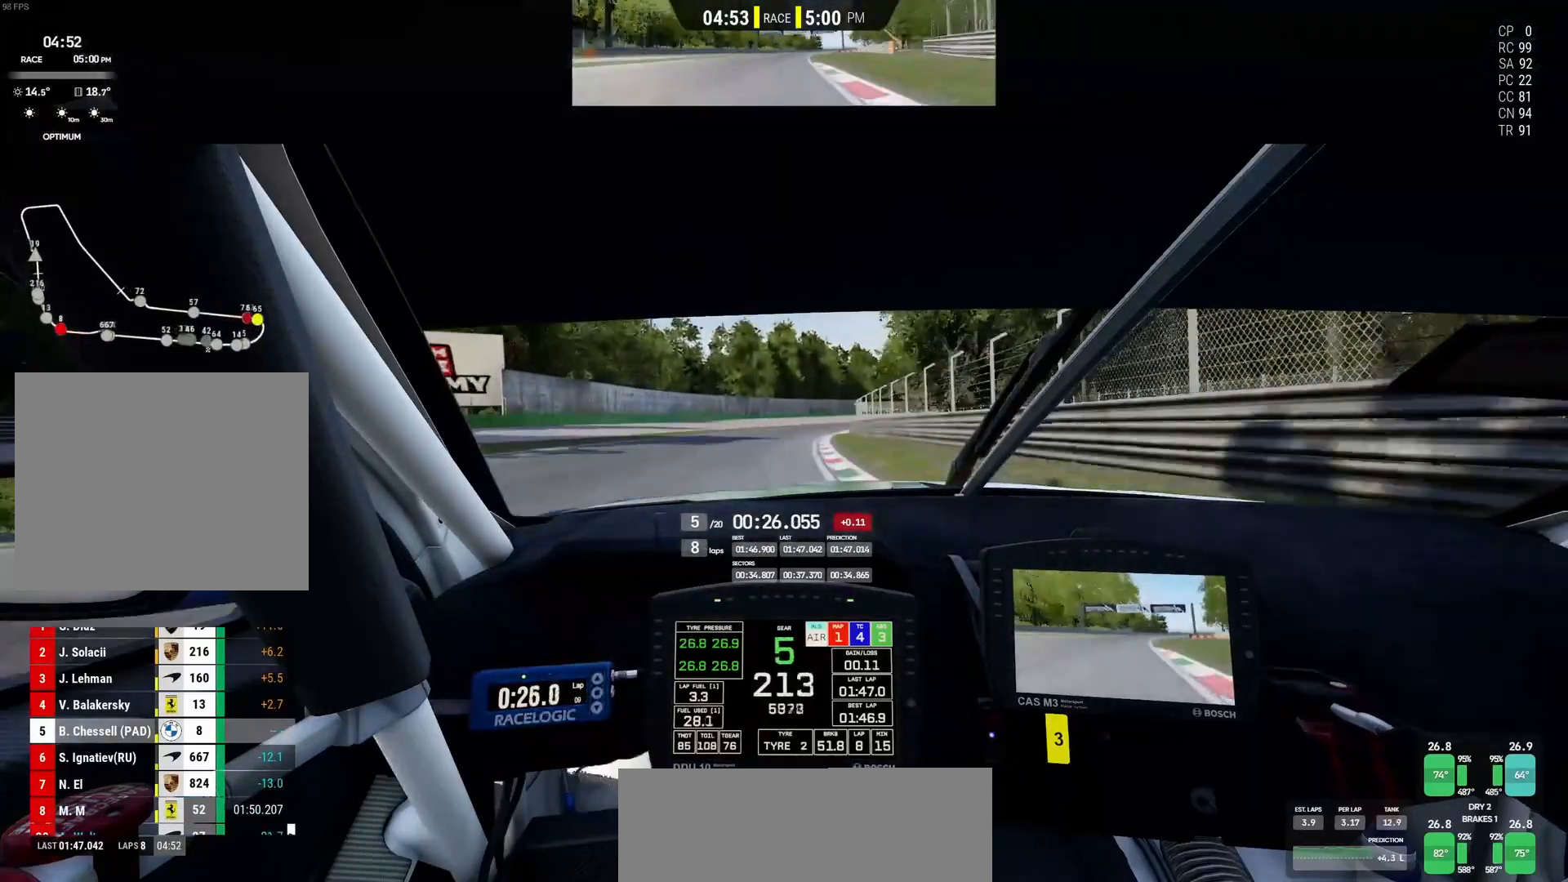
{"buttons": ["R2"], "left_stick": "up-right", "events": []}
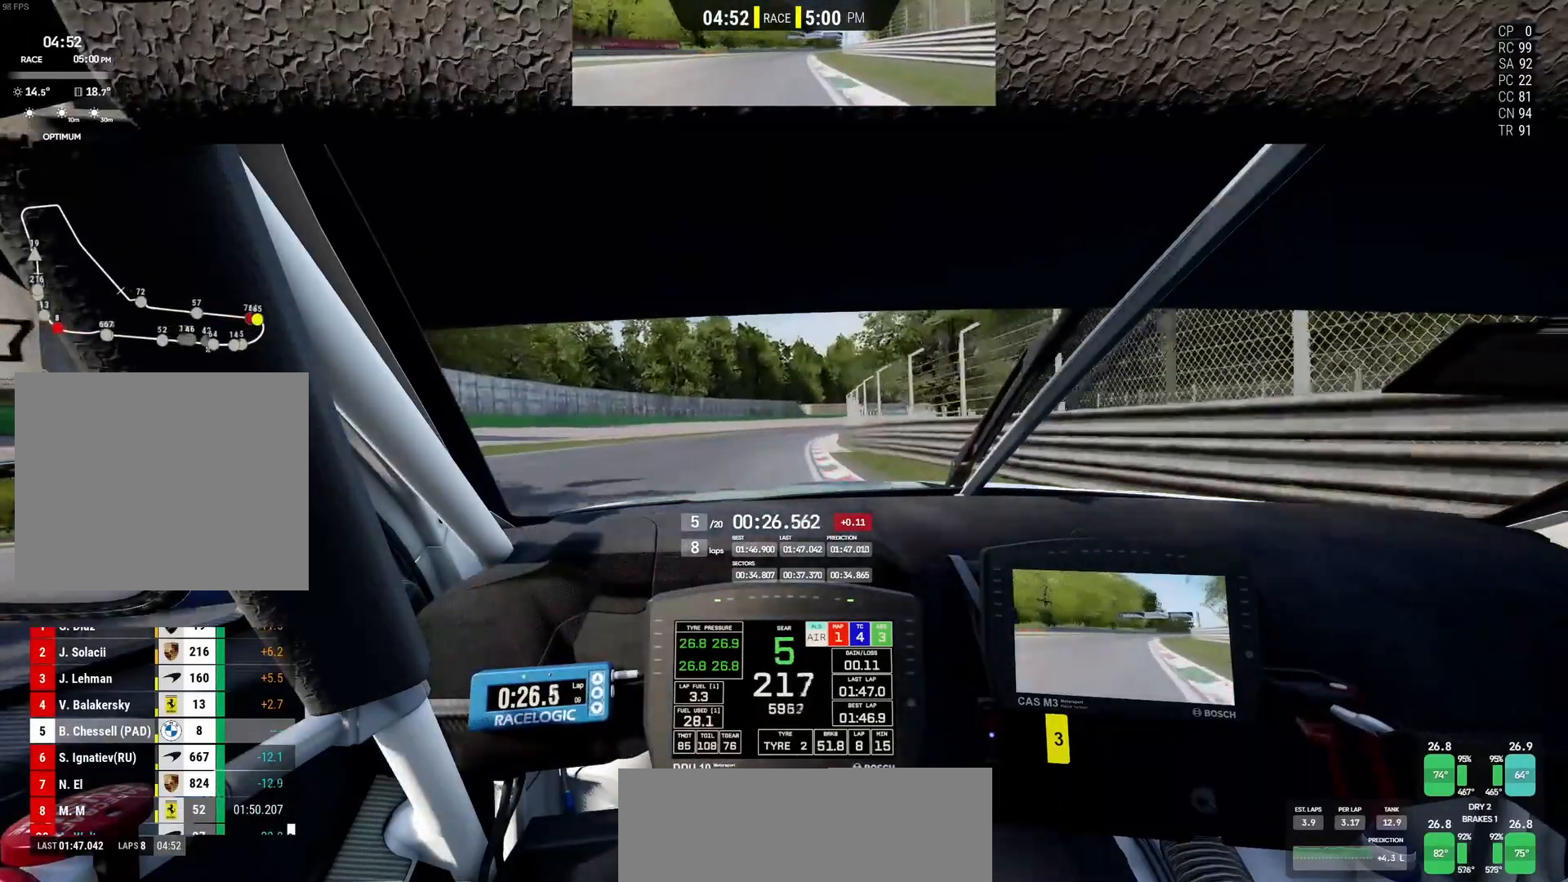
{"buttons": ["R2"], "left_stick": "up-right", "events": []}
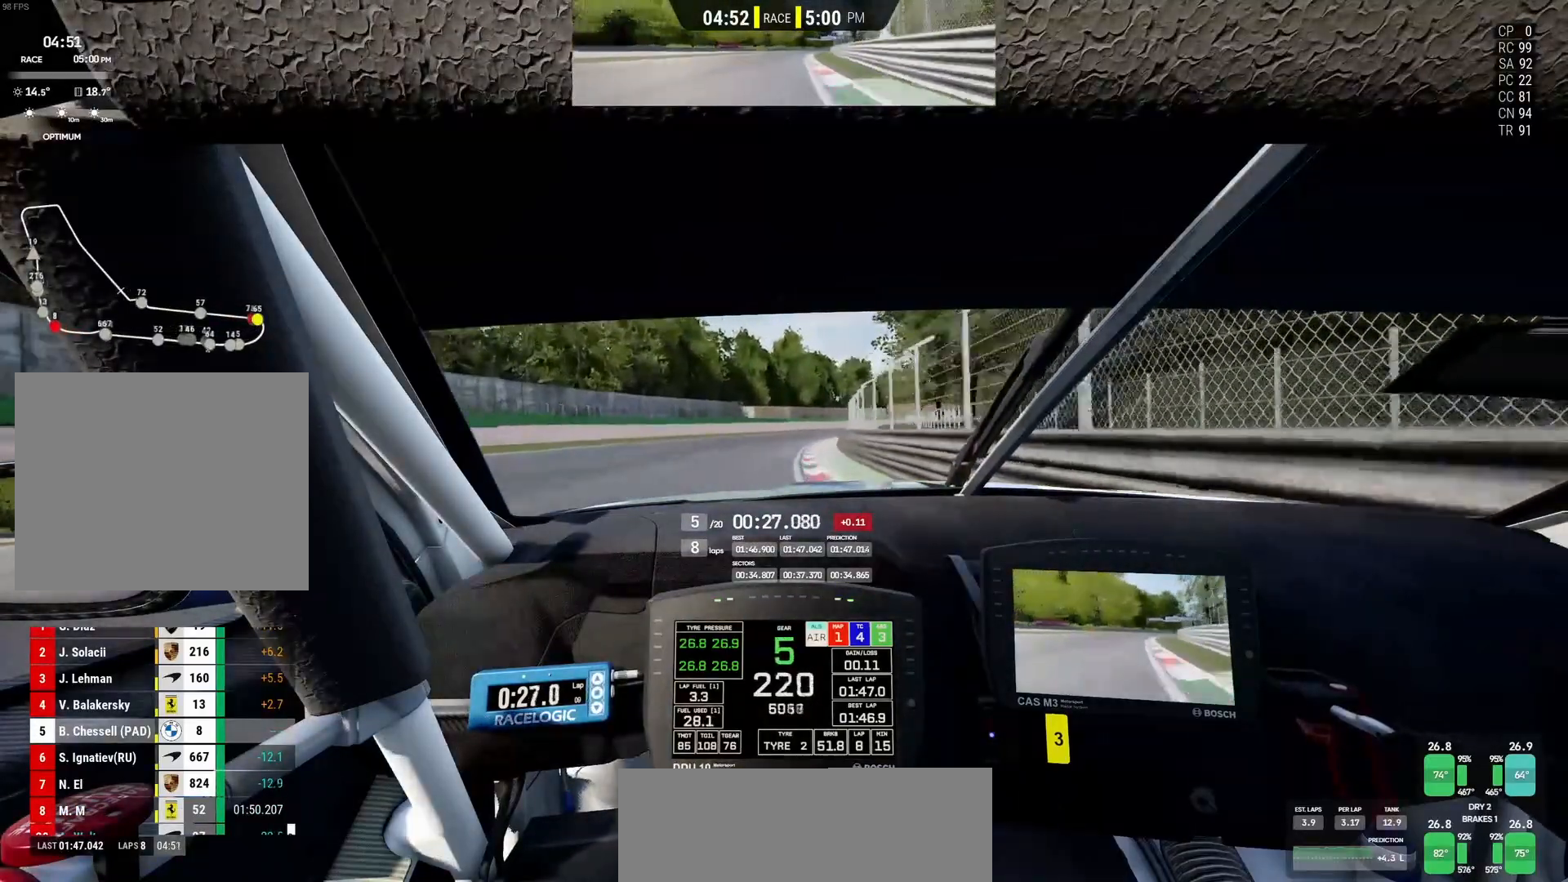
{"buttons": ["R2"], "left_stick": "up-right", "events": []}
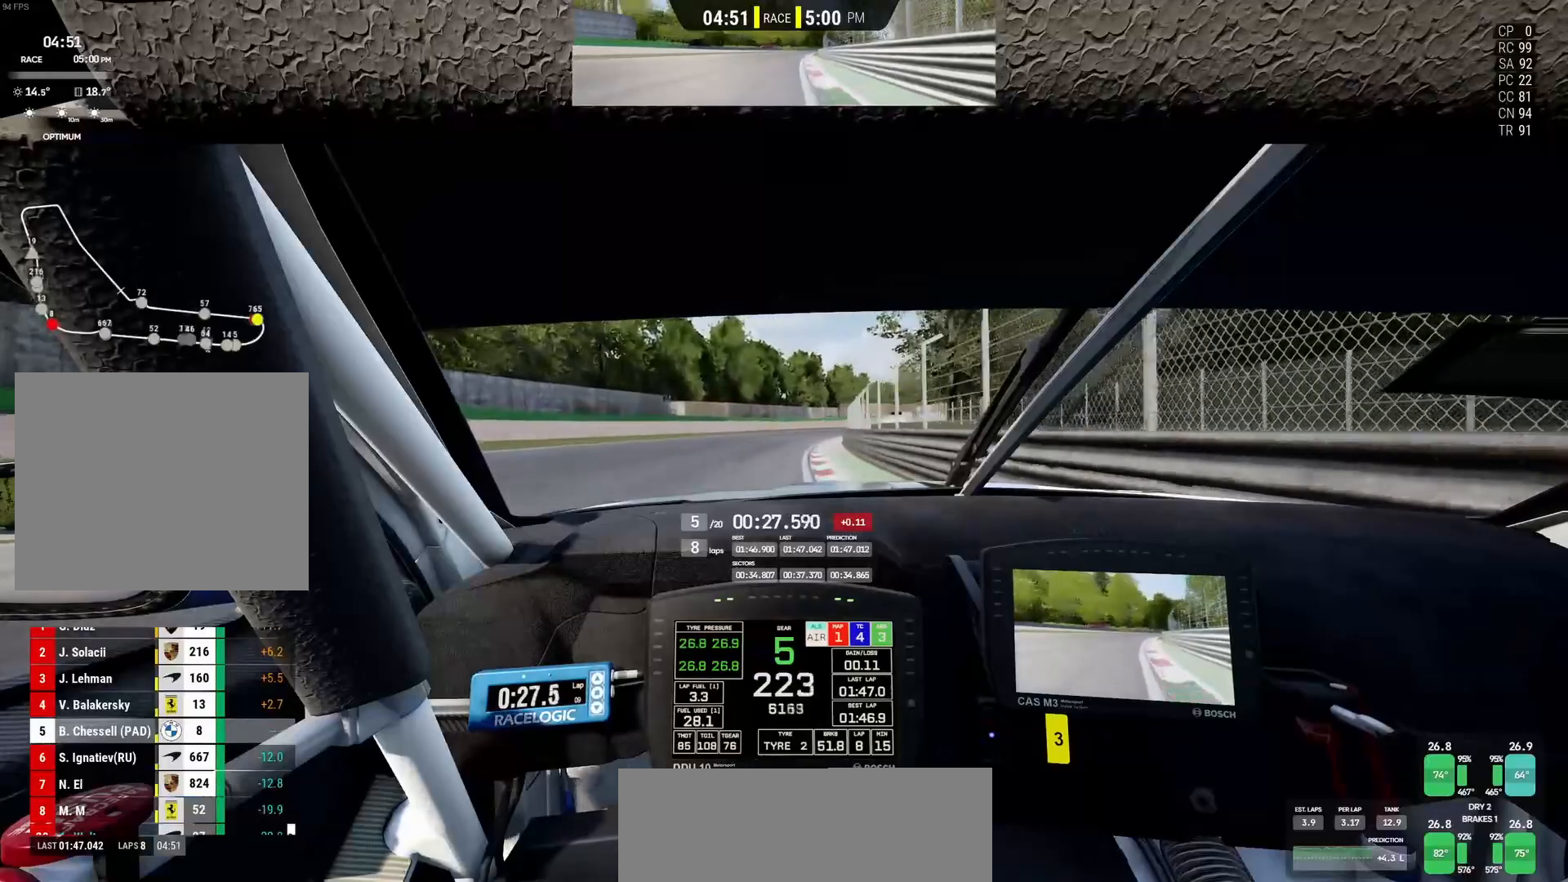
{"buttons": ["R2"], "left_stick": "up-right", "events": []}
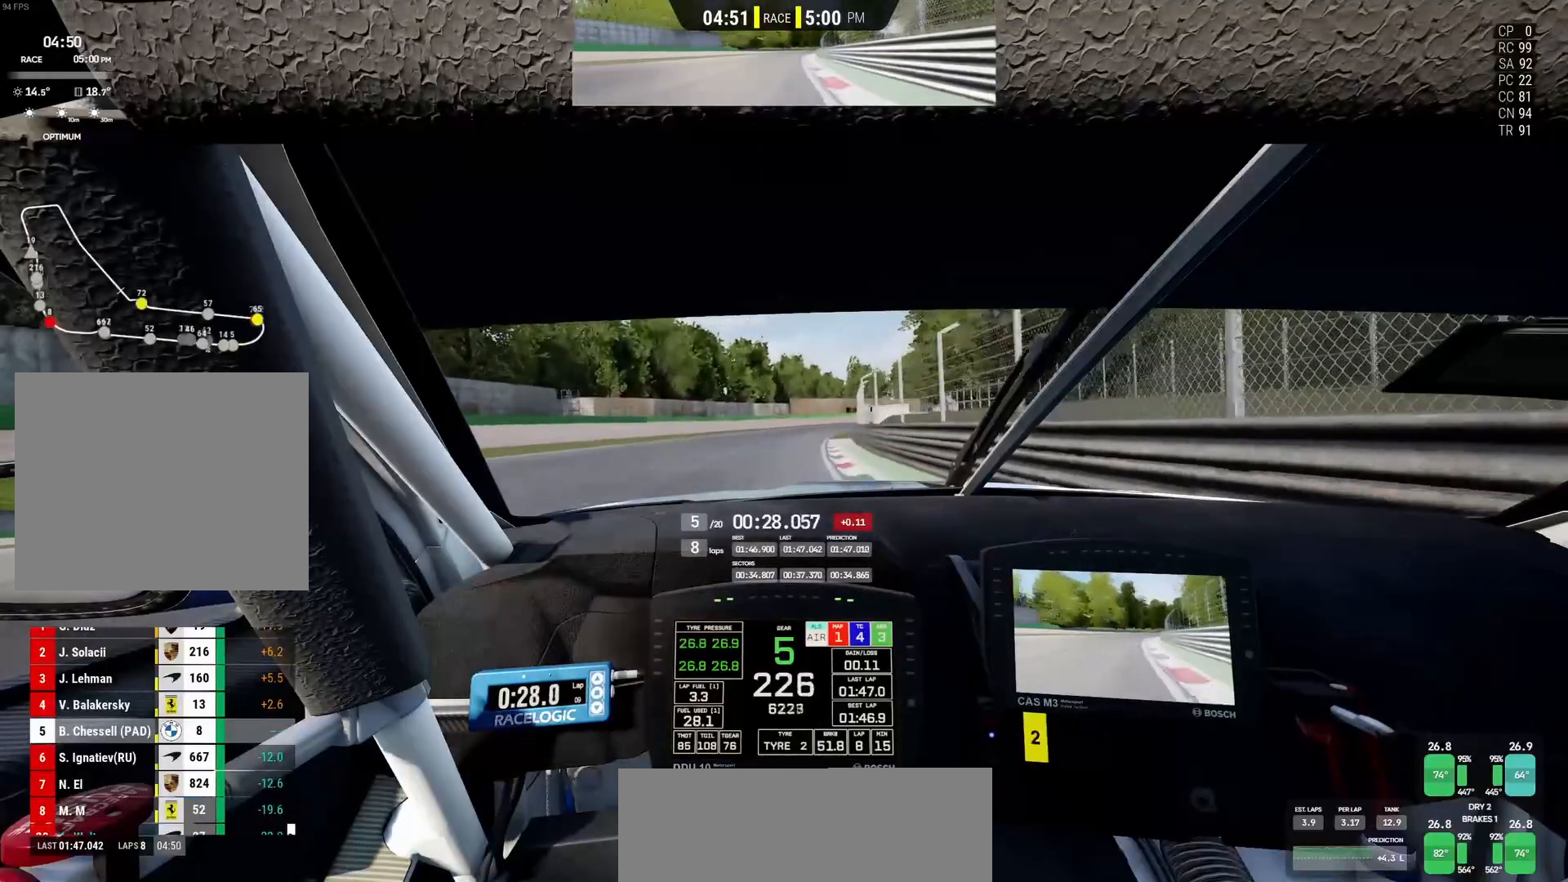
{"buttons": ["R2"], "left_stick": "up-right", "events": []}
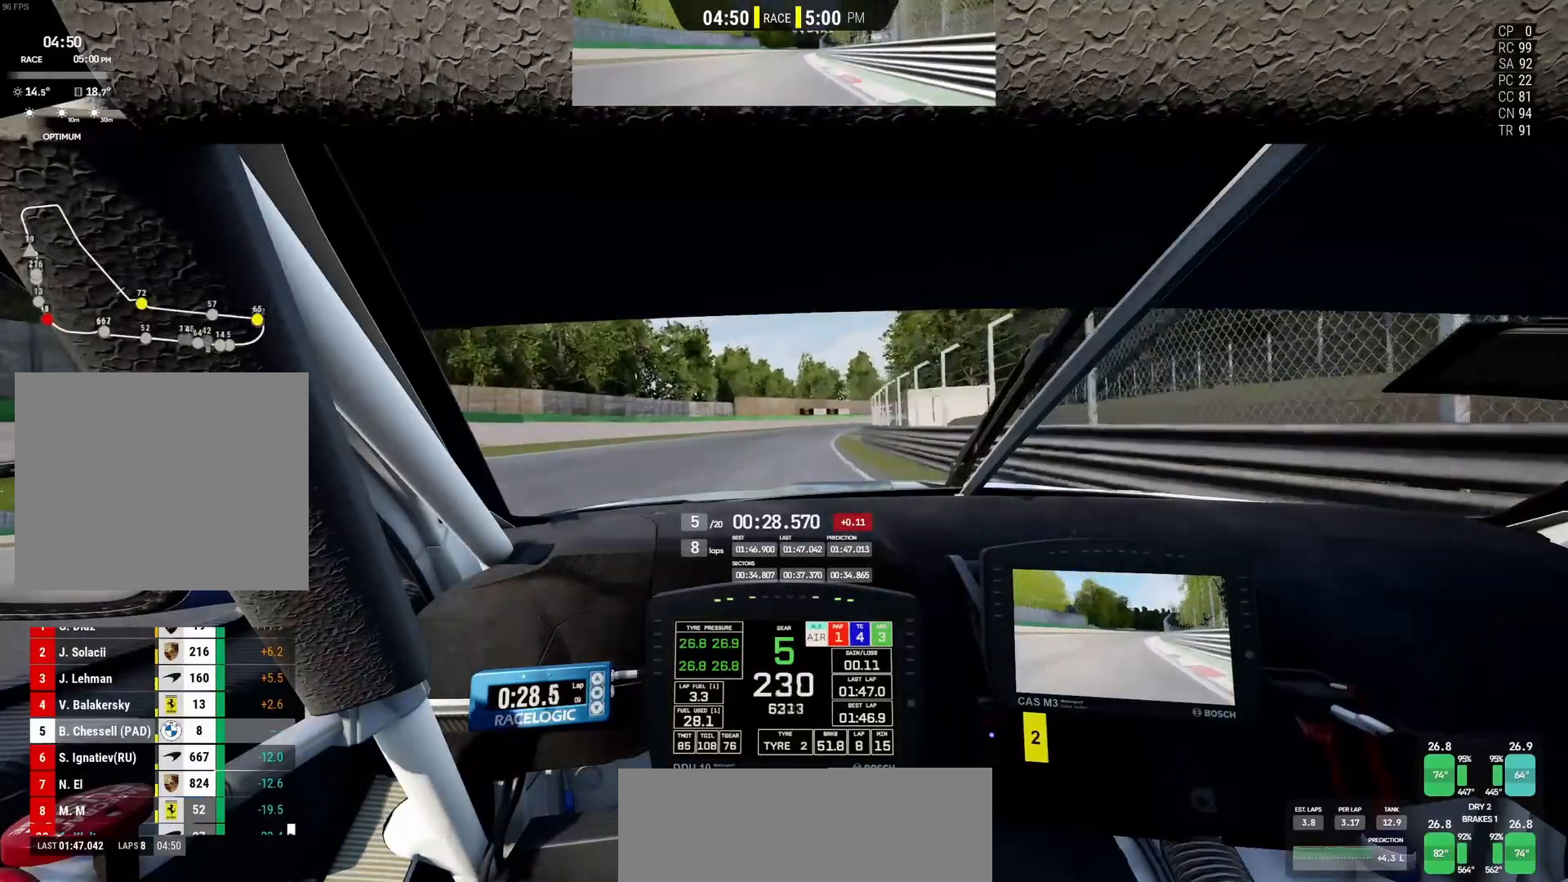
{"buttons": ["R2"], "left_stick": "up-right", "events": []}
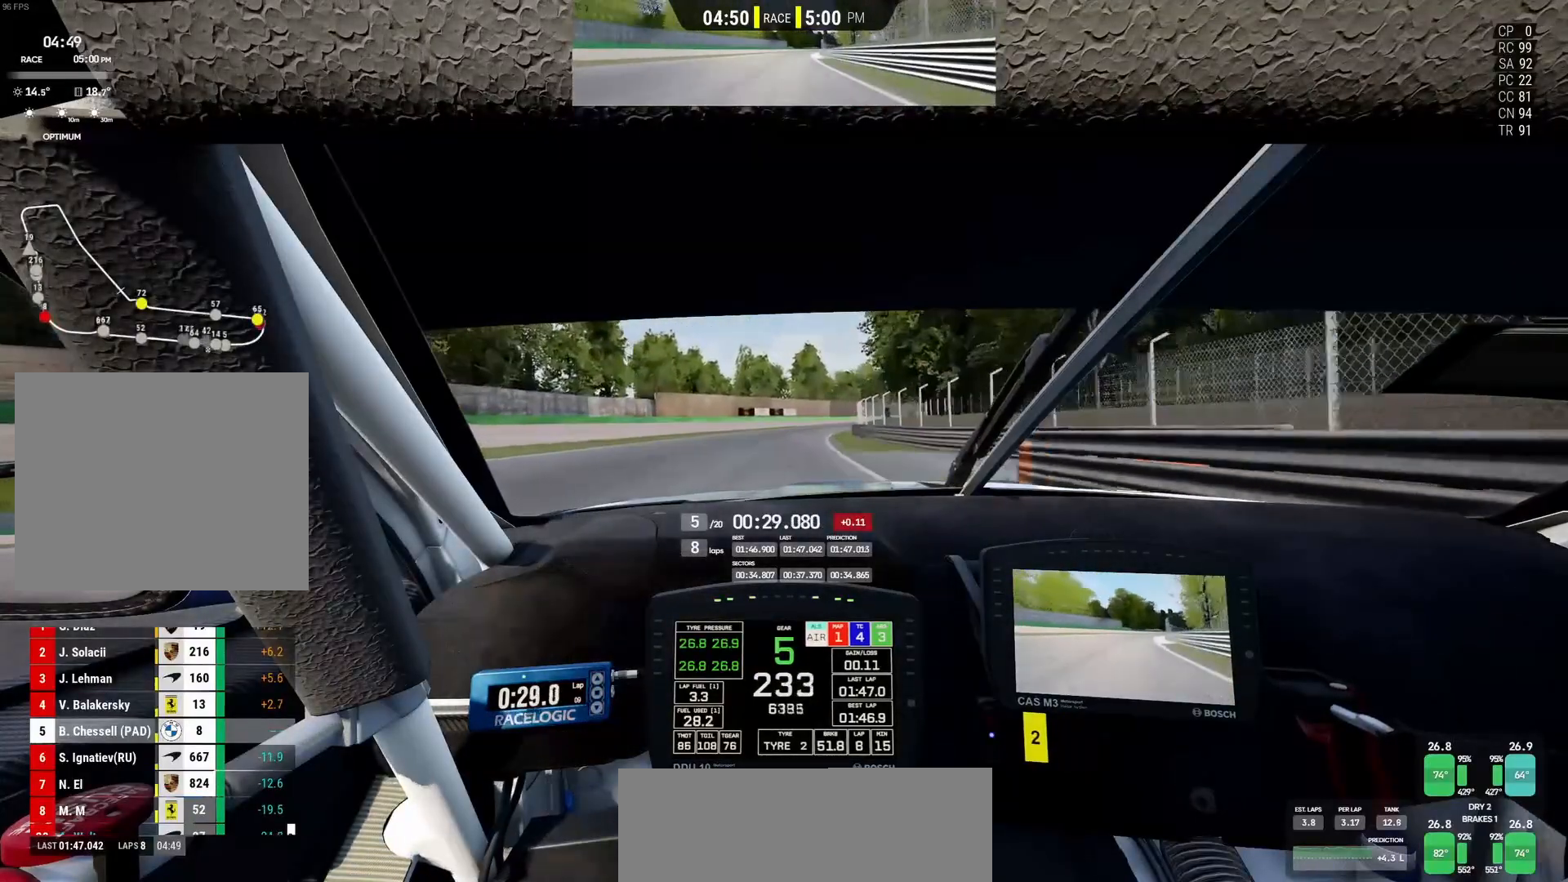
{"buttons": ["R2"], "left_stick": "up-right", "events": []}
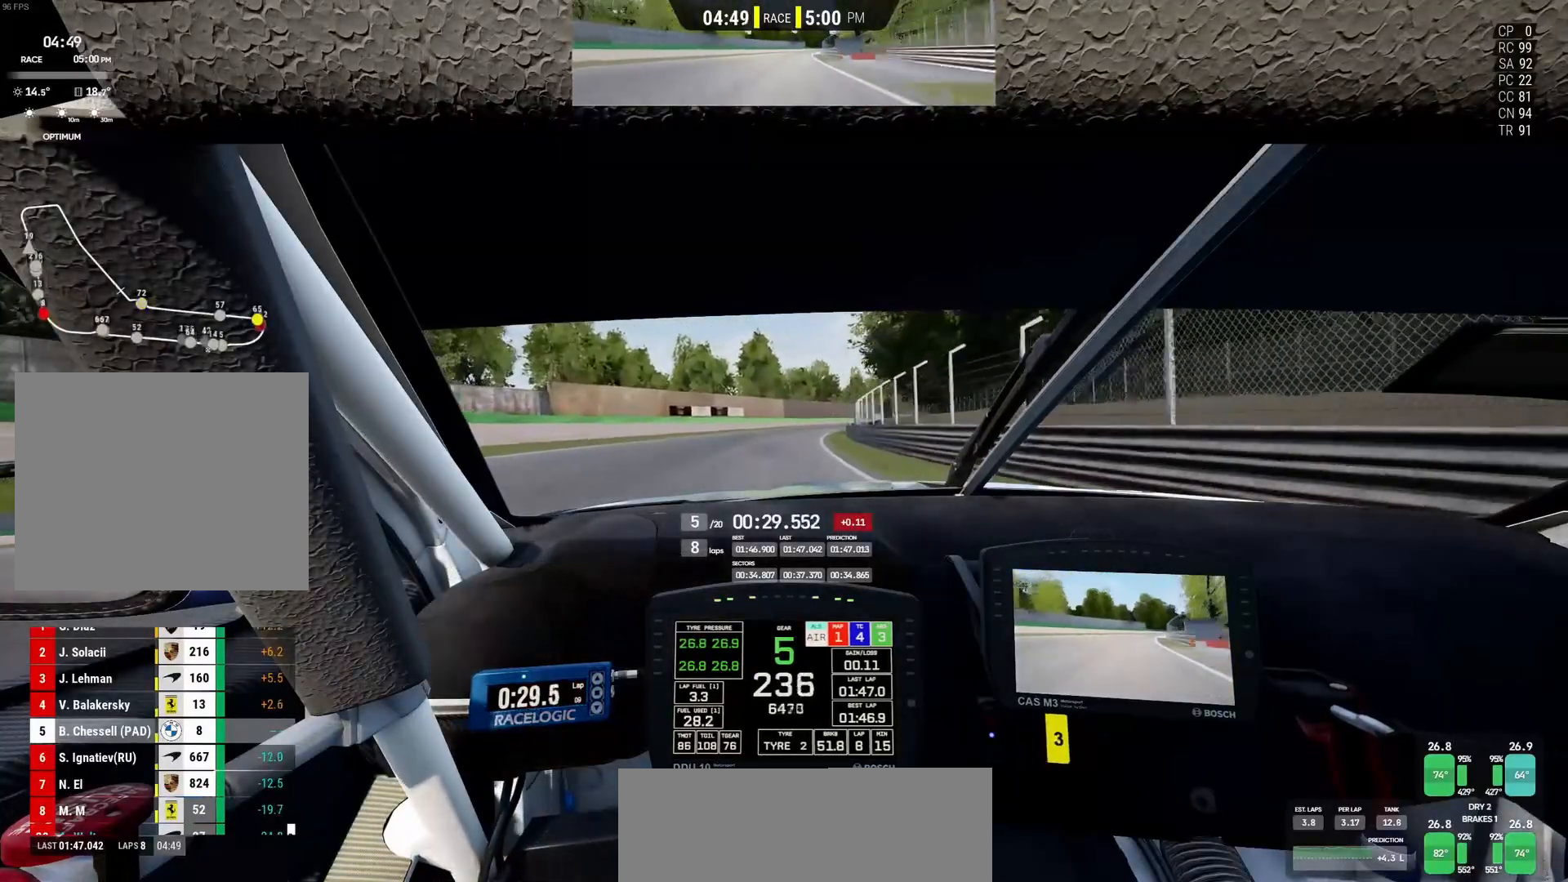
{"buttons": ["R2"], "left_stick": "up-right", "events": []}
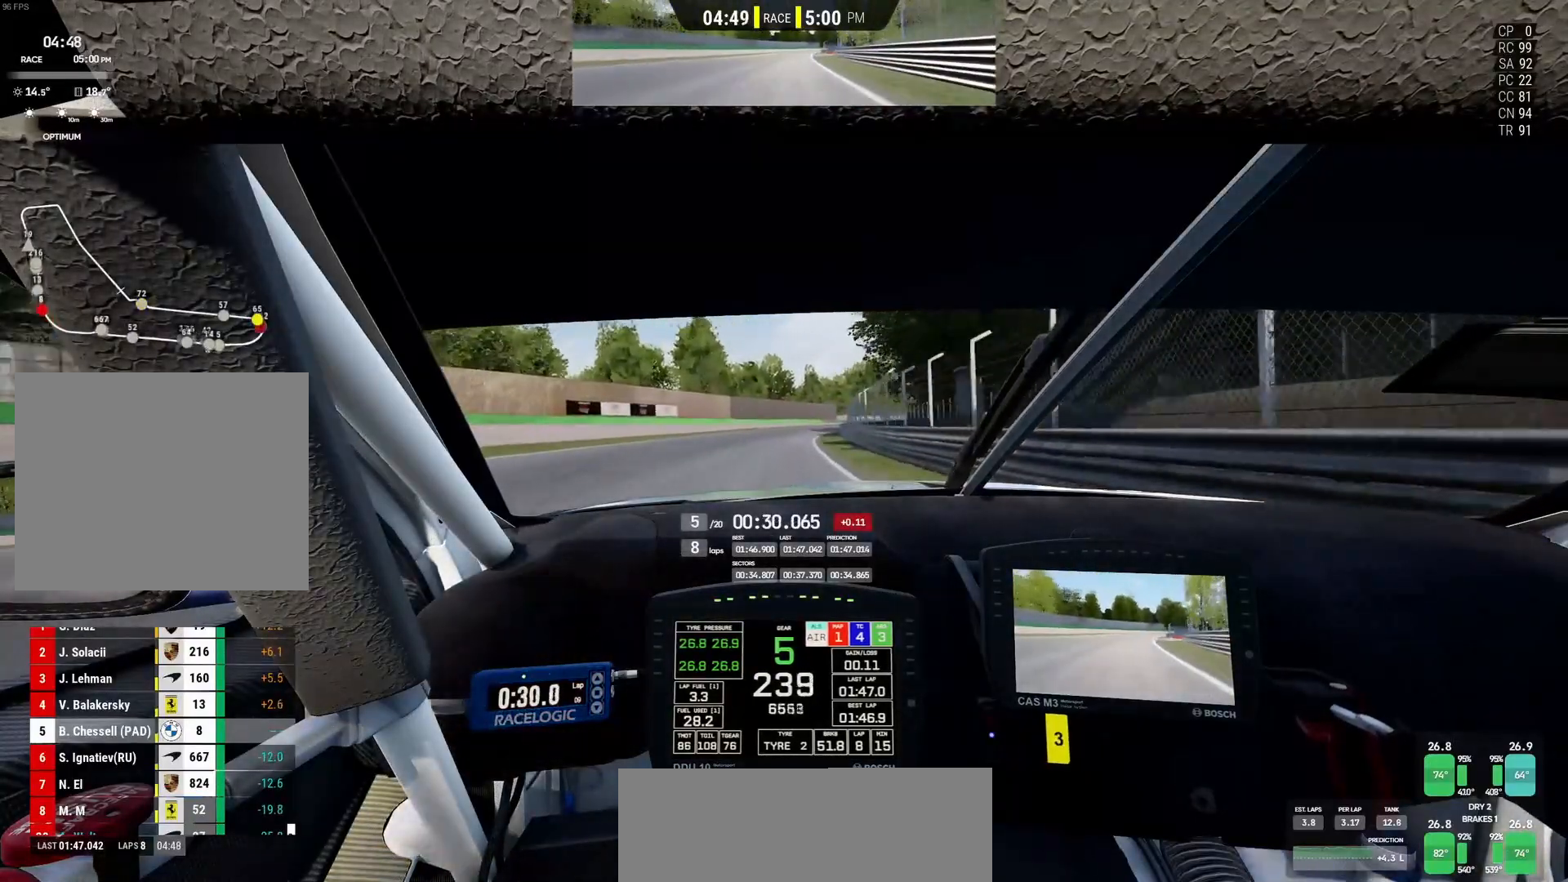
{"buttons": ["R2"], "left_stick": "up-right", "events": []}
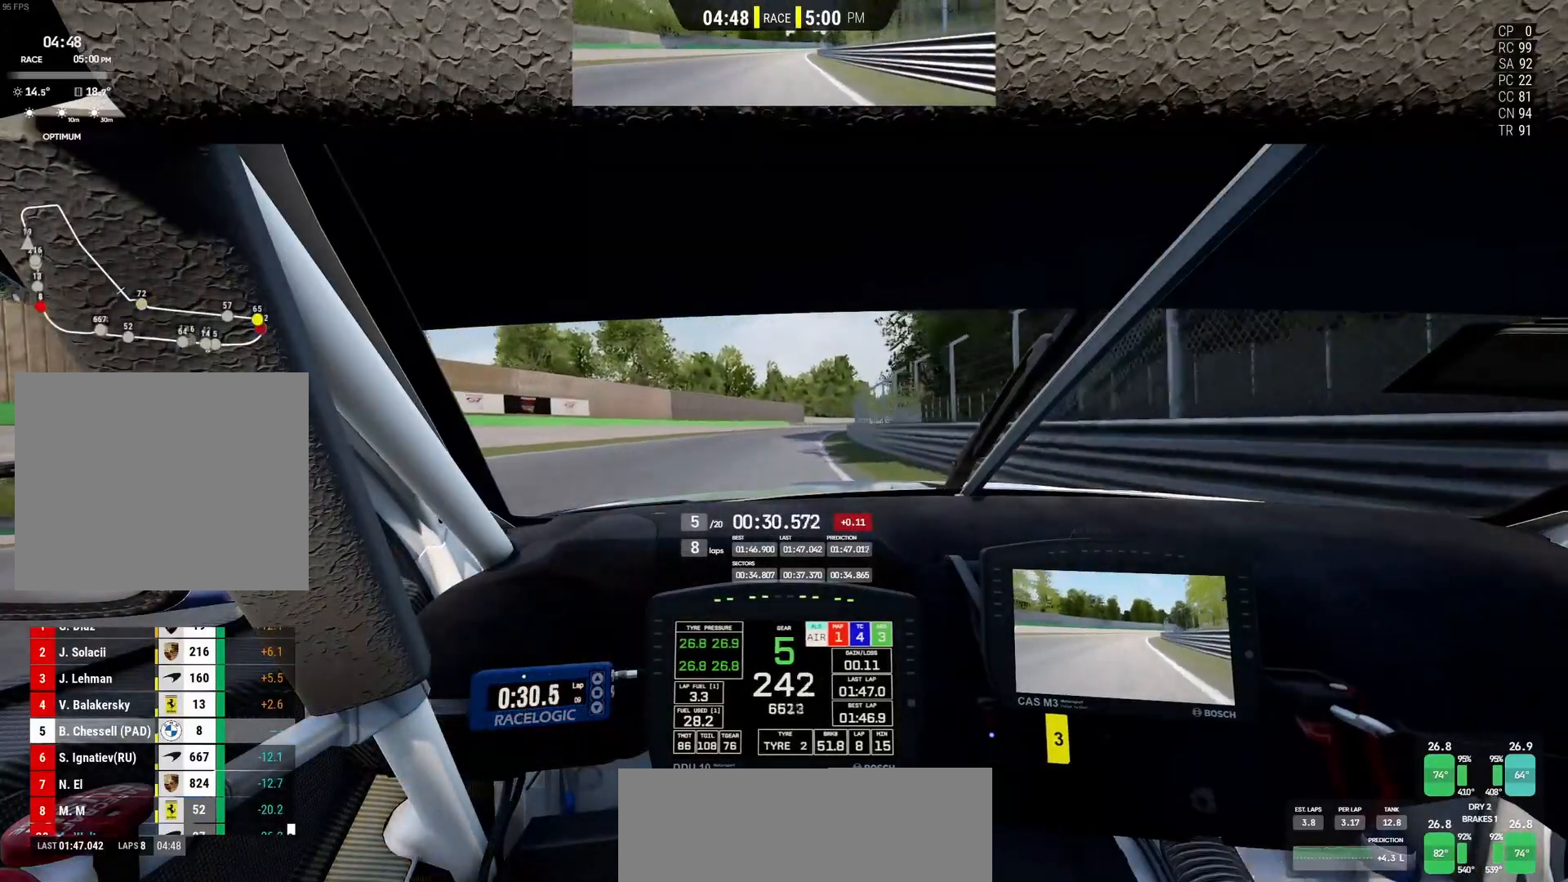
{"buttons": ["R2"], "left_stick": "up-right", "events": []}
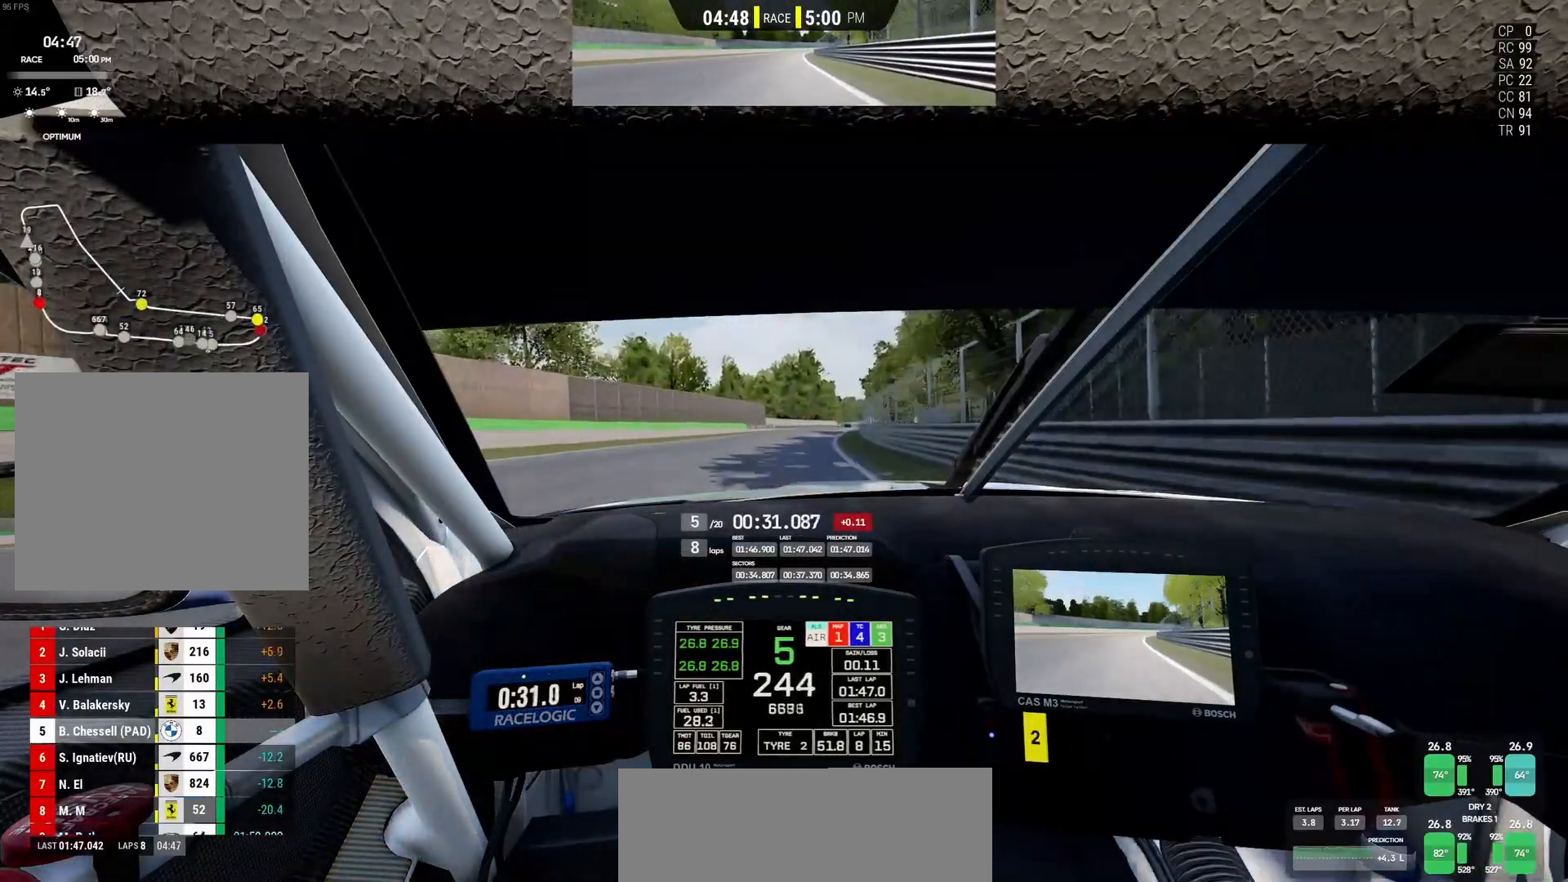
{"buttons": ["R2"], "left_stick": "up-right", "events": []}
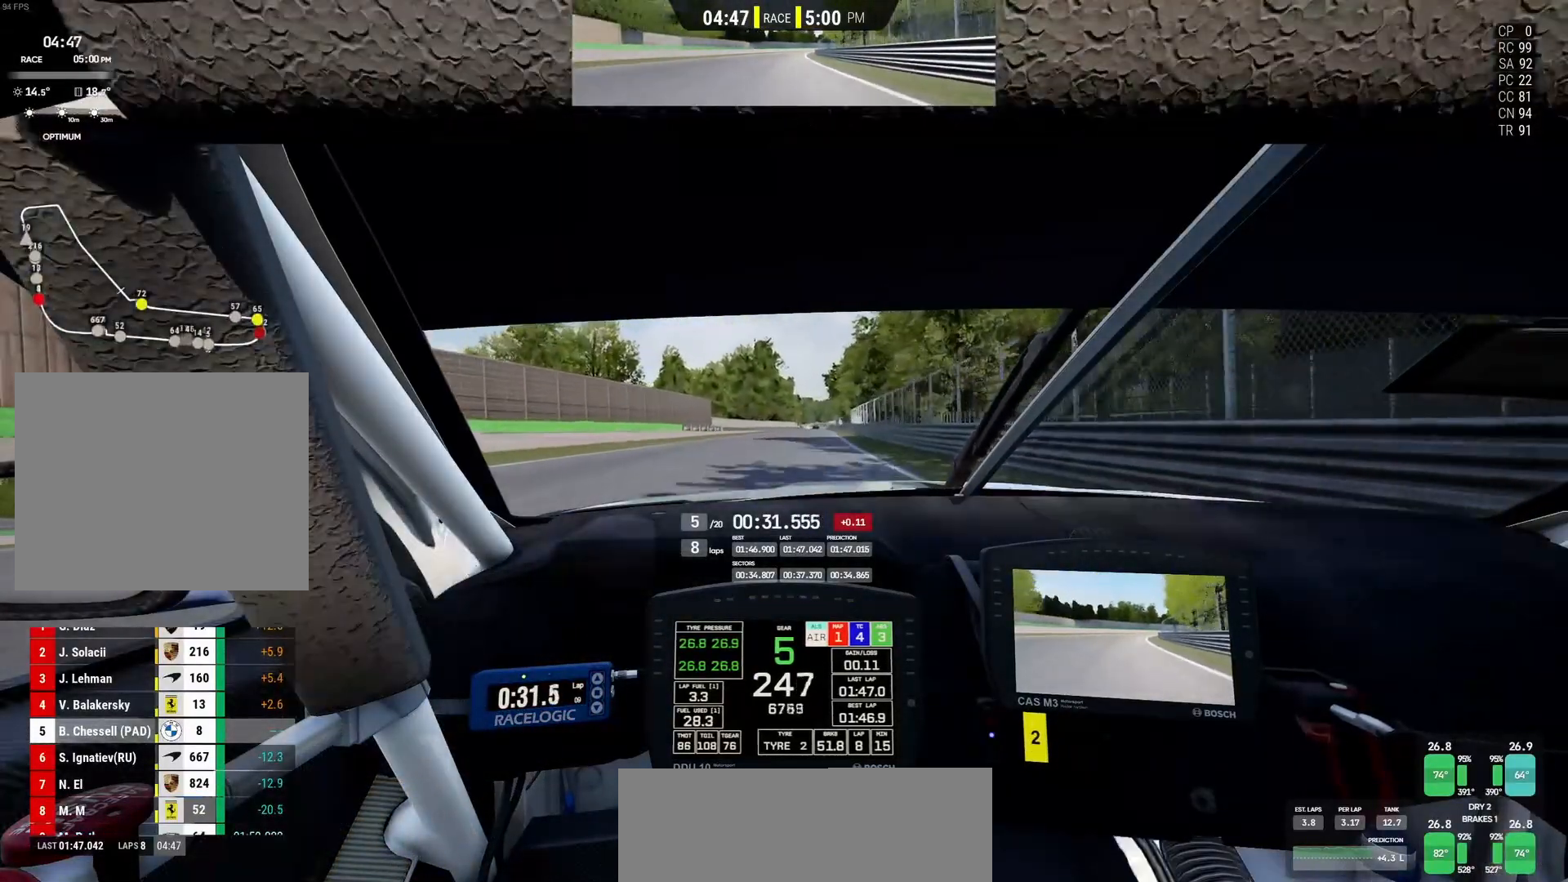
{"buttons": ["R2"], "left_stick": "up-right", "events": []}
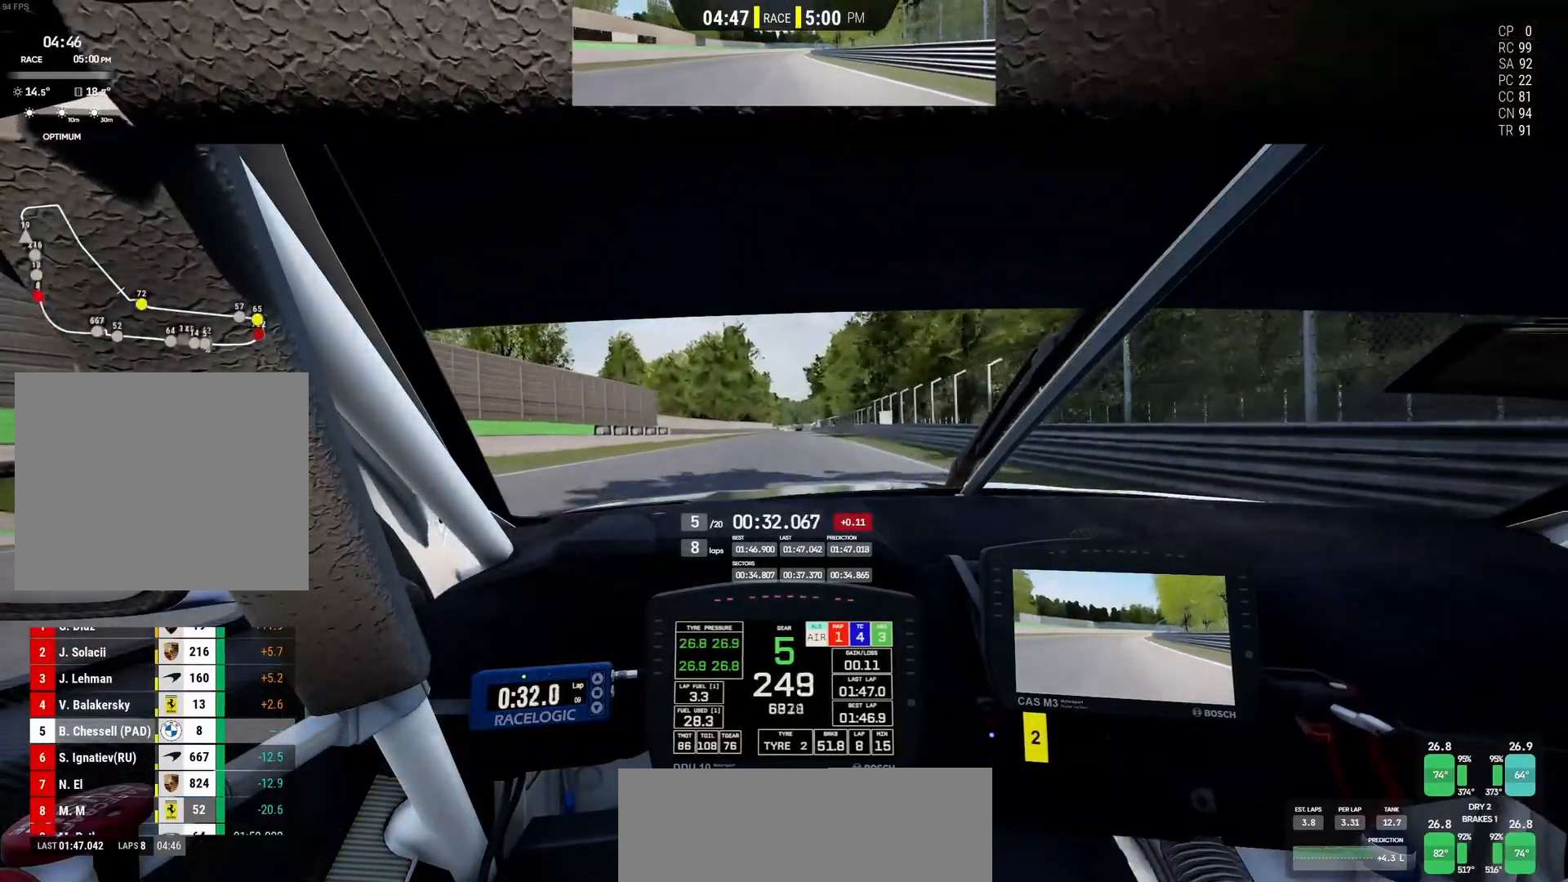
{"buttons": ["R2"], "left_stick": "up-right", "events": []}
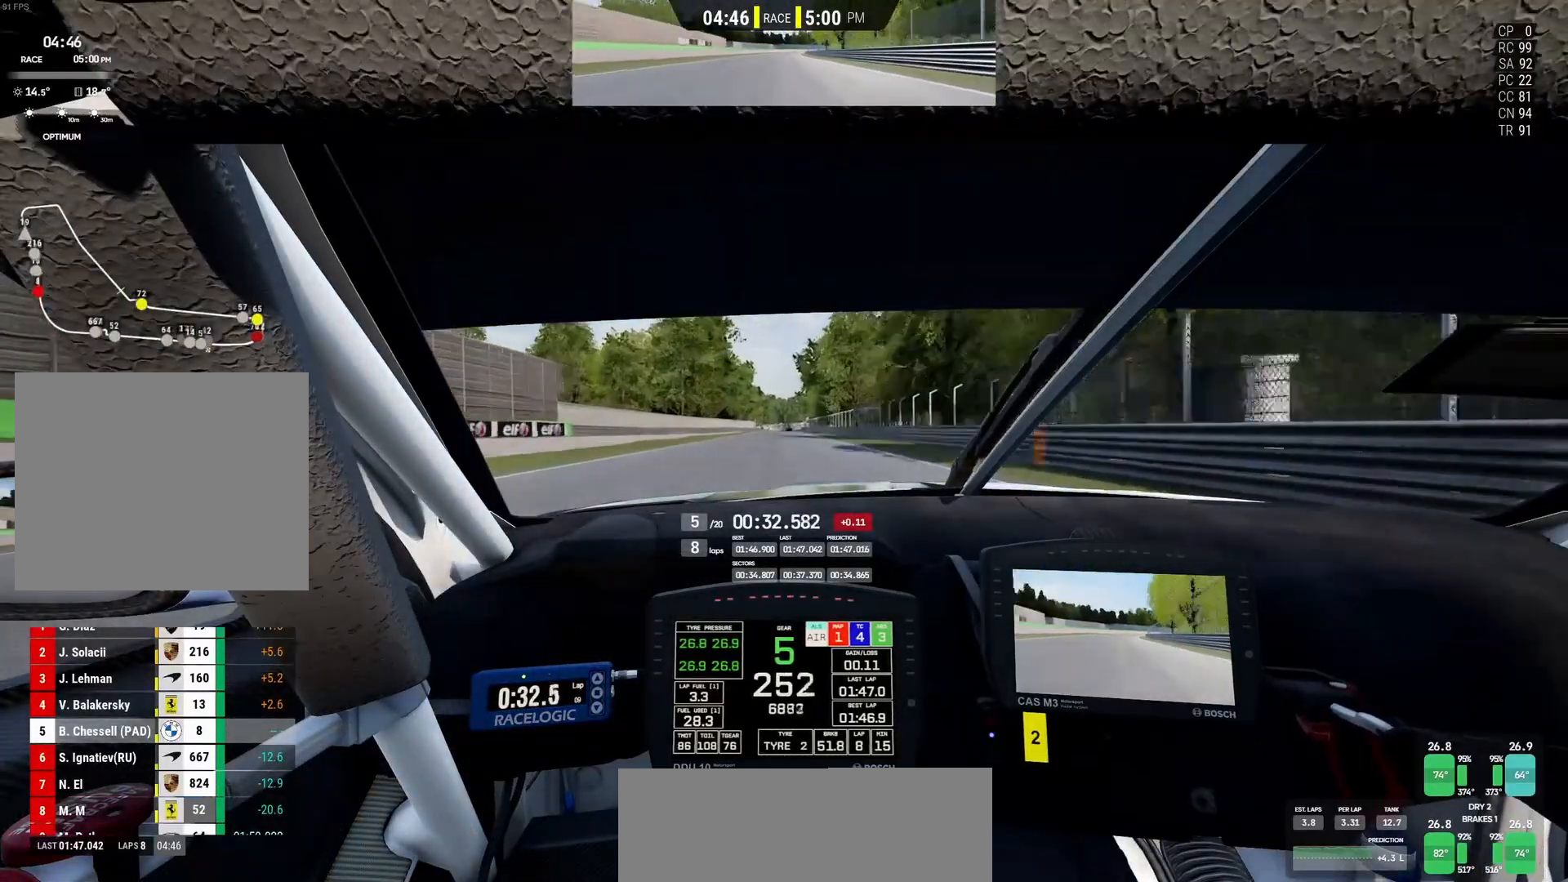
{"buttons": ["R2"], "left_stick": "center", "events": [[117, "CROSS", "down"], [183, "left_stick", "center"], [250, "CROSS", "up"]]}
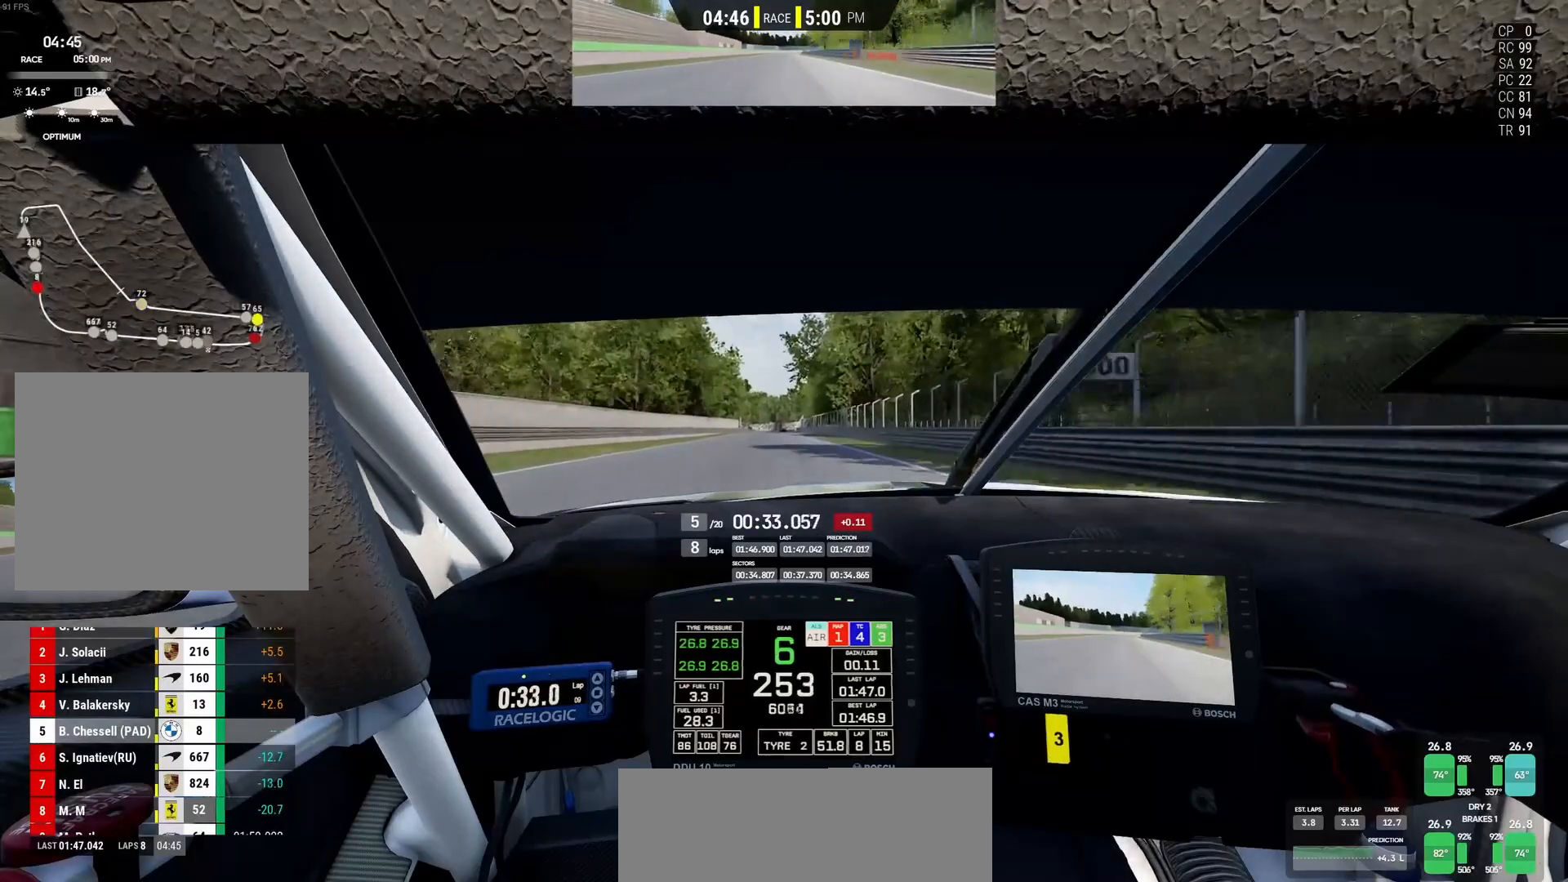
{"buttons": ["R2"], "left_stick": "left", "events": [[300, "left_stick", "left"]]}
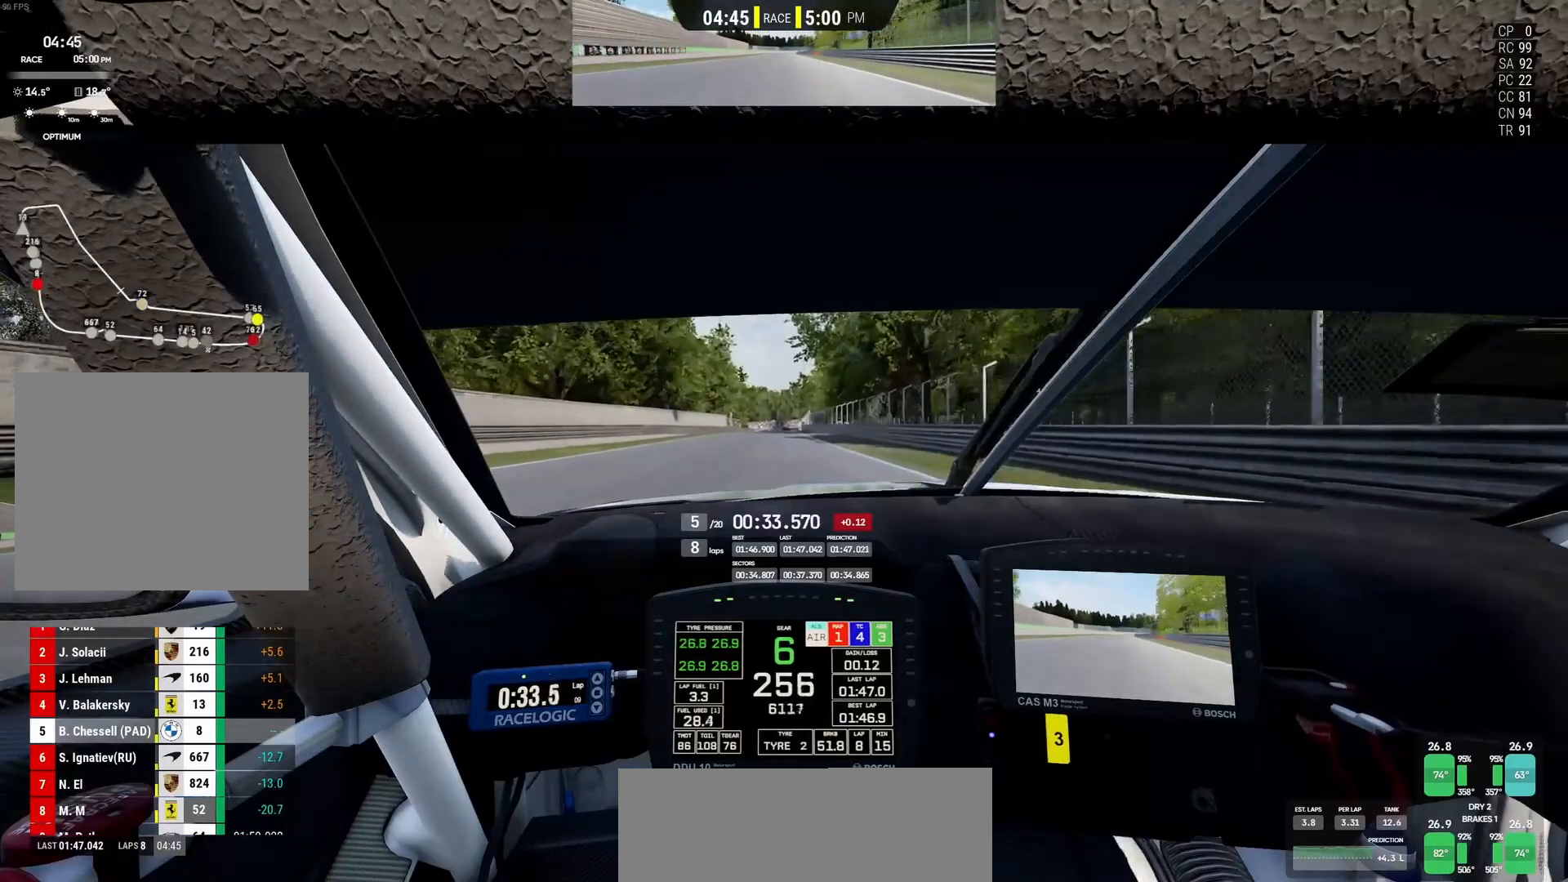
{"buttons": ["R2"], "left_stick": "center", "events": [[300, "left_stick", "center"]]}
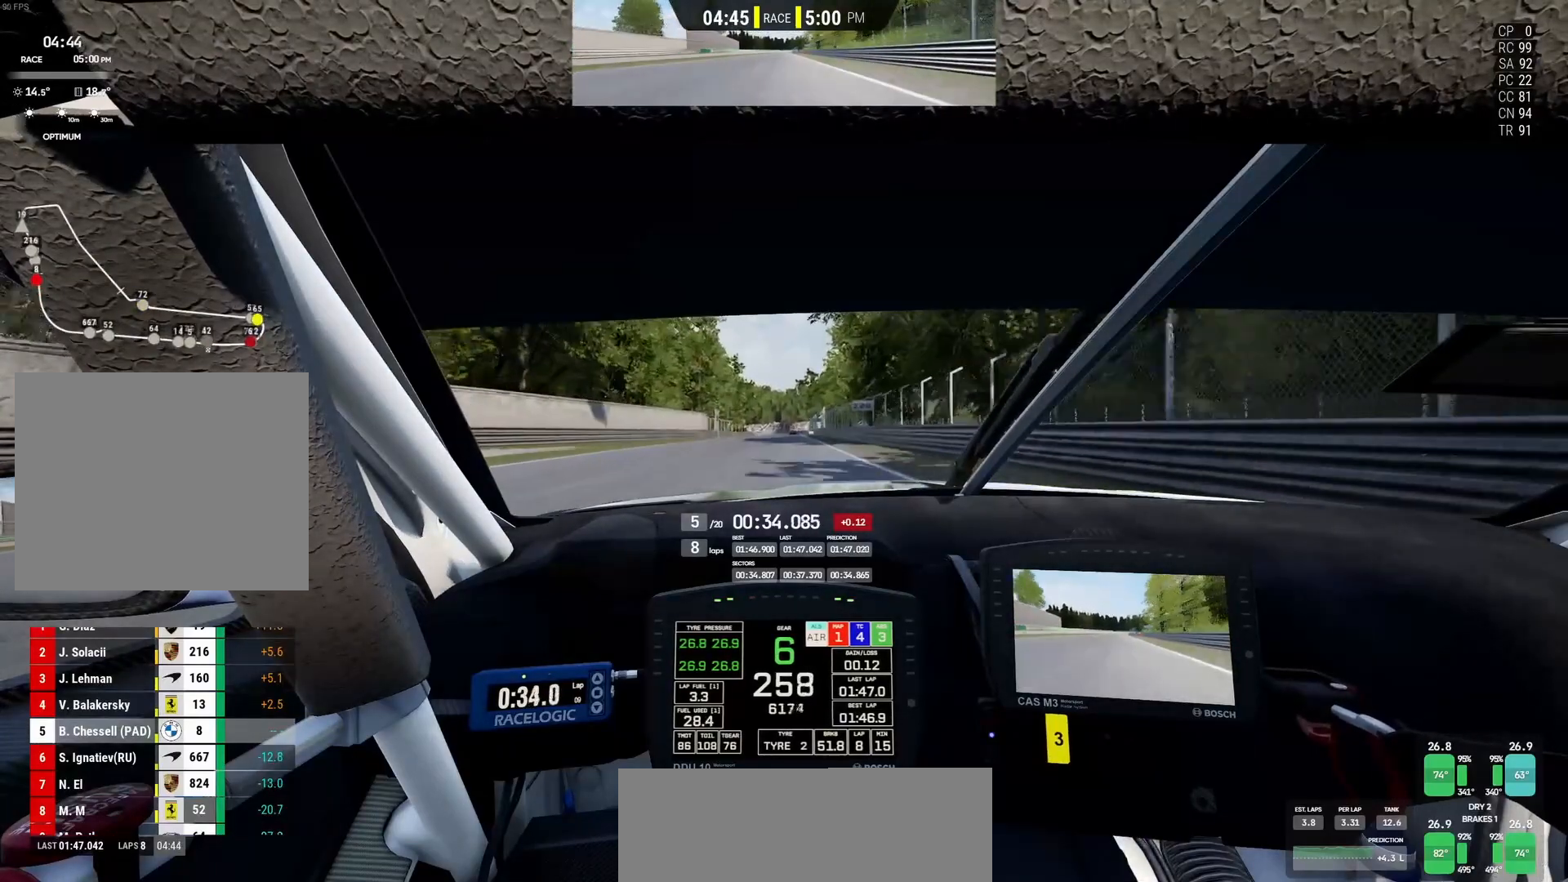
{"buttons": ["R2"], "left_stick": "center", "events": [[50, "left_stick", "right"], [150, "left_stick", "center"]]}
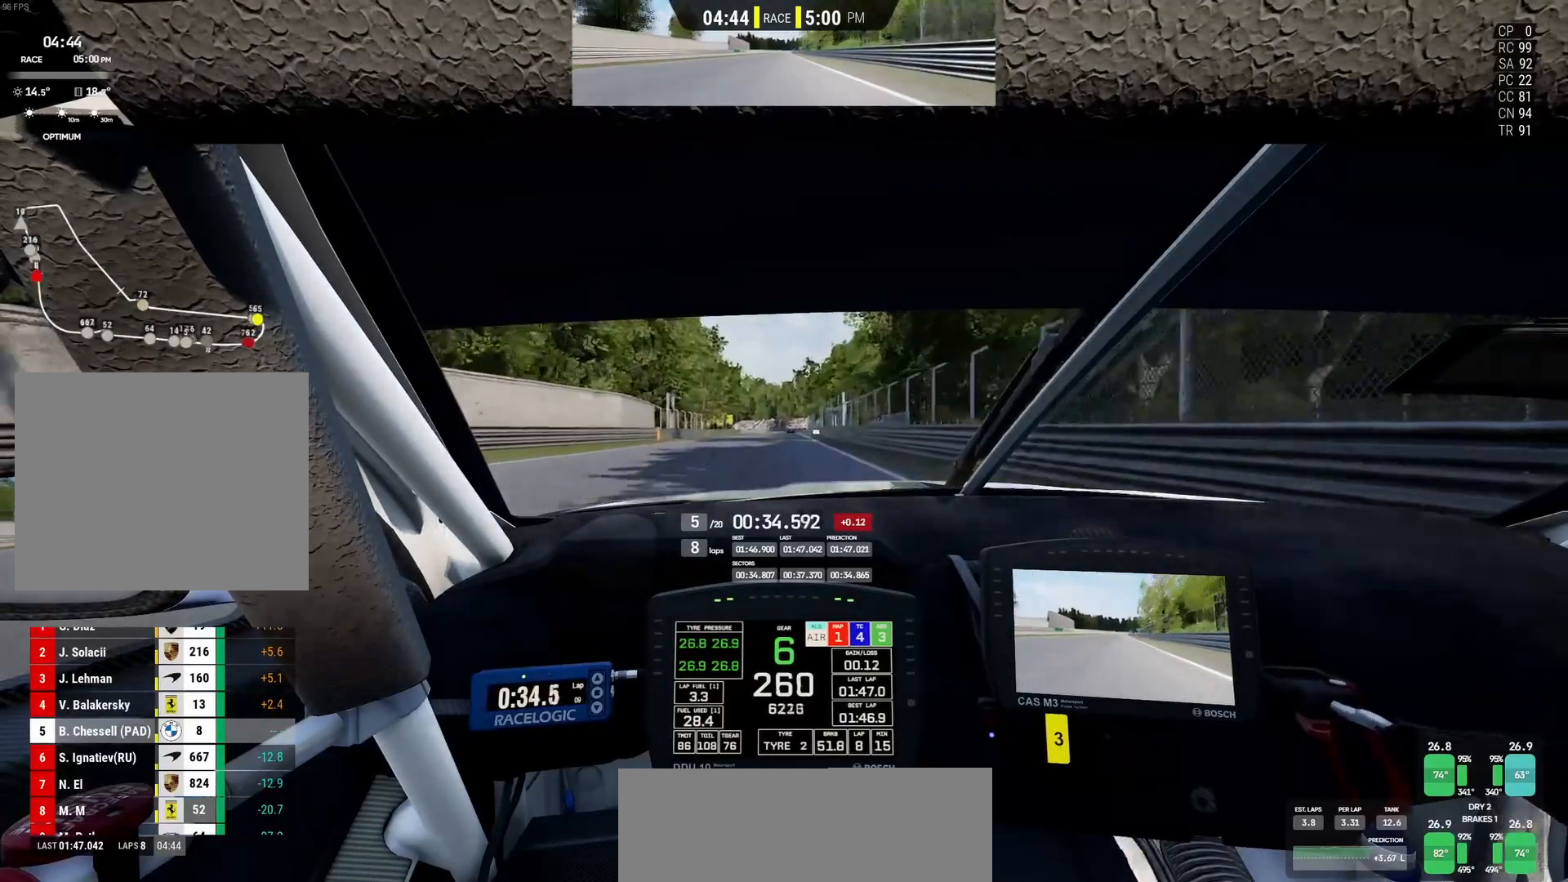
{"buttons": ["R2"], "left_stick": "right", "events": [[167, "left_stick", "right"], [333, "left_stick", "center"], [467, "left_stick", "right"]]}
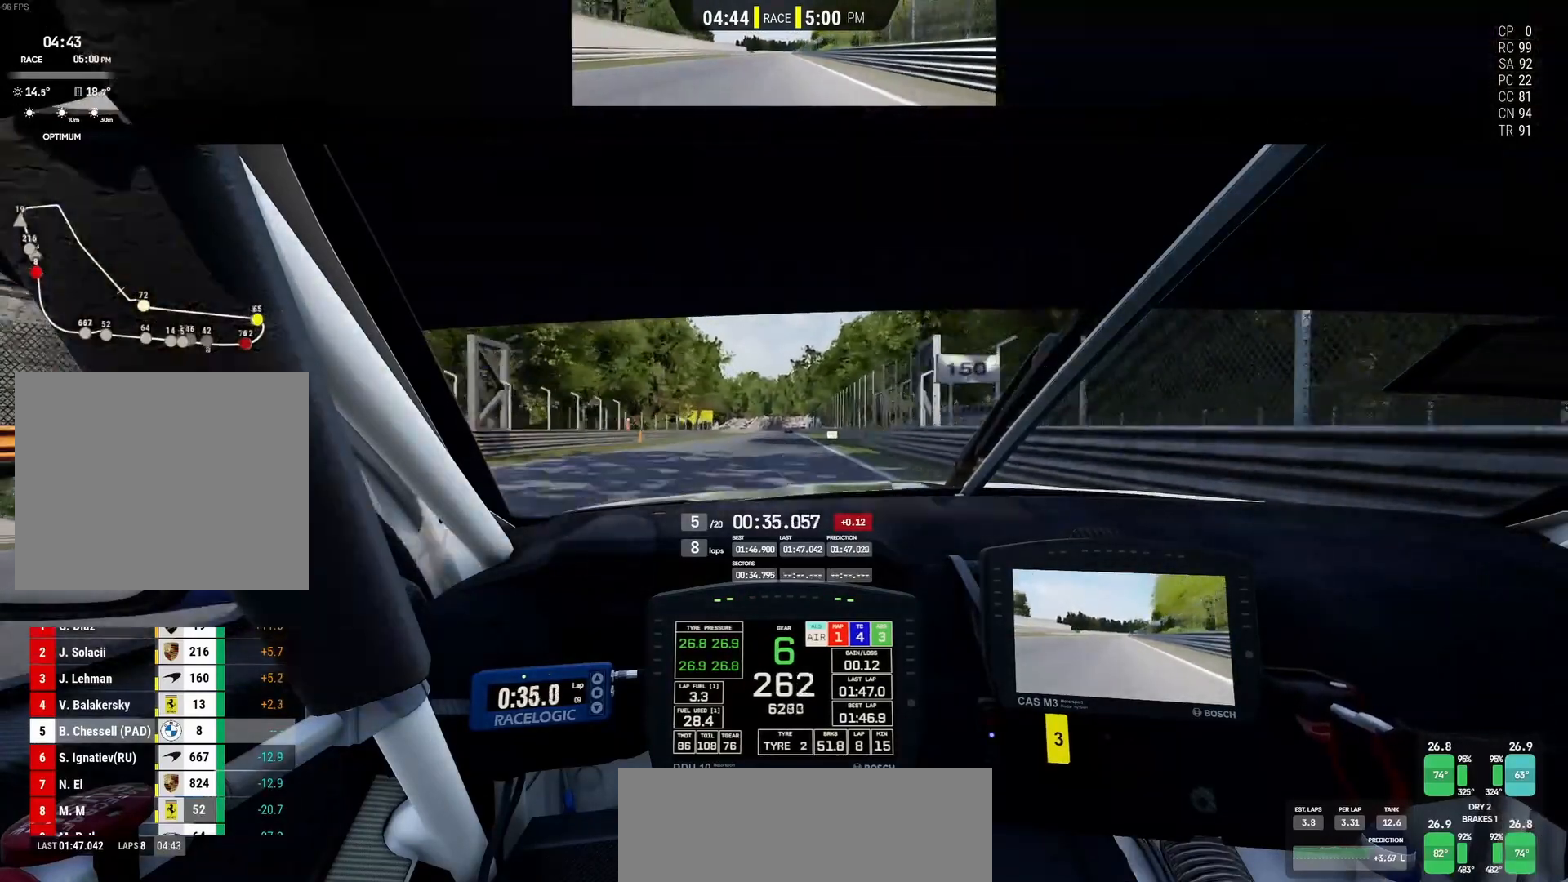
{"buttons": ["L2"], "left_stick": "right", "events": [[100, "left_stick", "center"], [250, "L2", "down"], [333, "SQUARE", "down"], [350, "R2", "up"], [467, "SQUARE", "up"], [500, "left_stick", "right"]]}
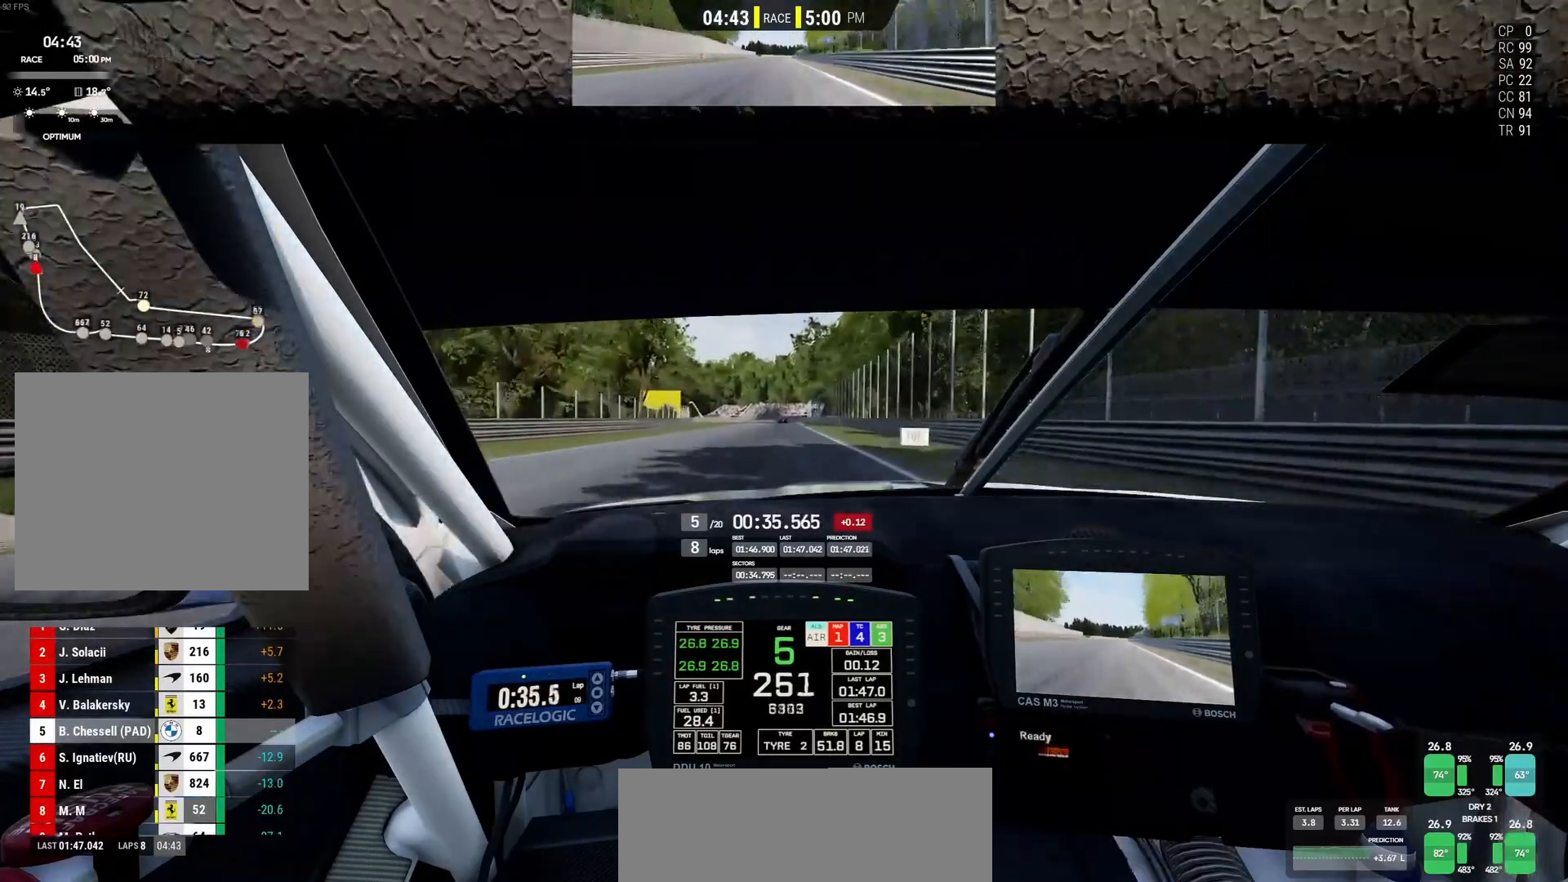
{"buttons": ["SQUARE", "L2"], "left_stick": "center", "events": [[100, "left_stick", "center"], [433, "SQUARE", "down"]]}
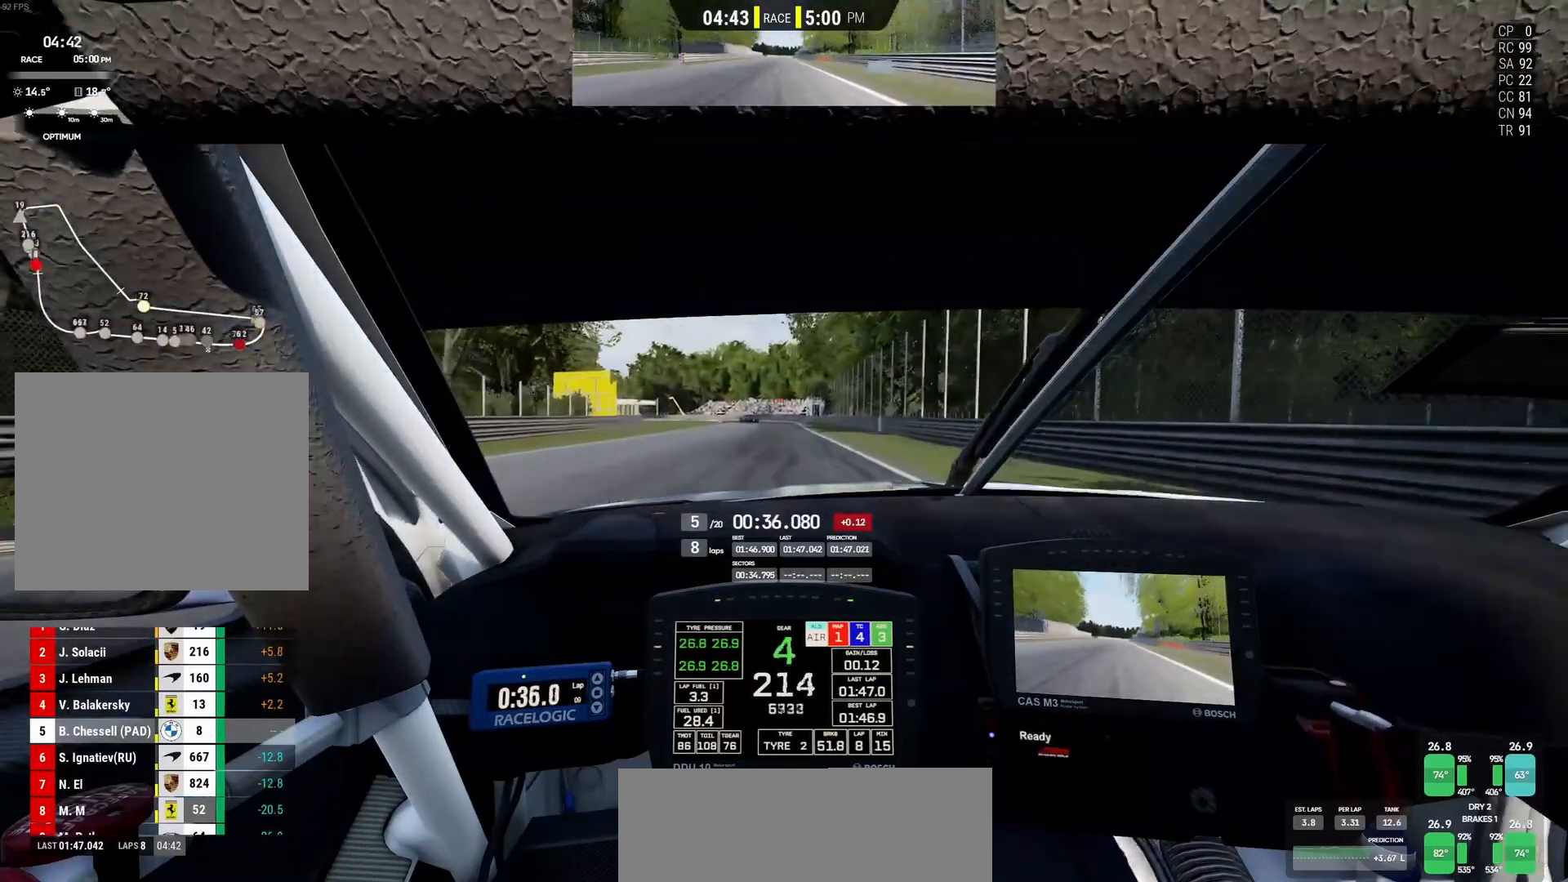
{"buttons": ["L2"], "left_stick": "right", "events": [[83, "SQUARE", "up"], [417, "left_stick", "right"]]}
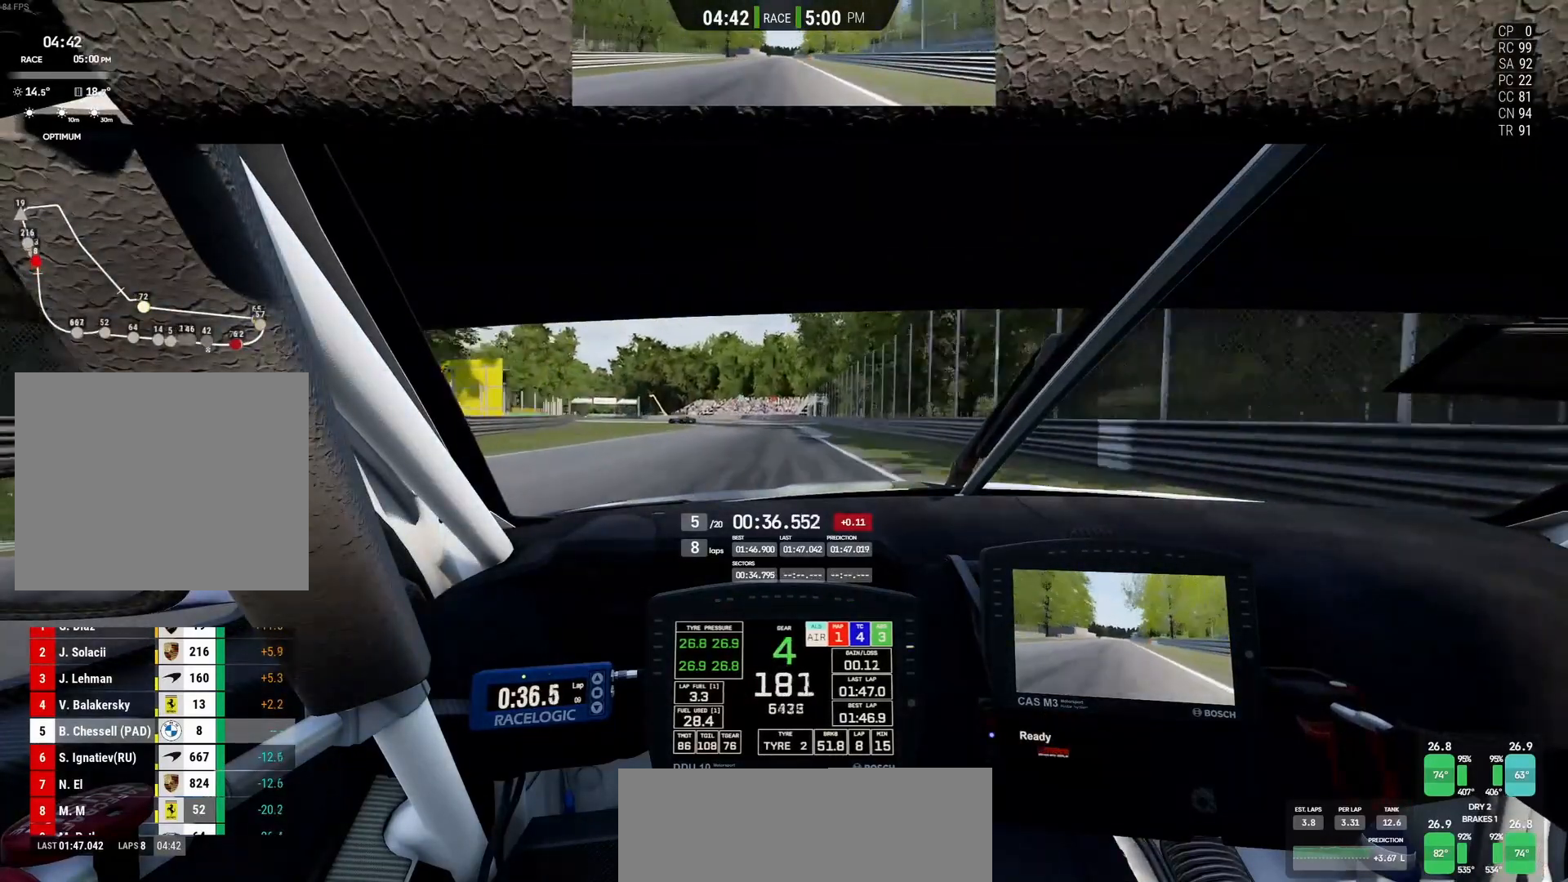
{"buttons": ["L2"], "left_stick": "left", "events": [[33, "SQUARE", "down"], [67, "left_stick", "center"], [167, "SQUARE", "up"], [383, "left_stick", "left"]]}